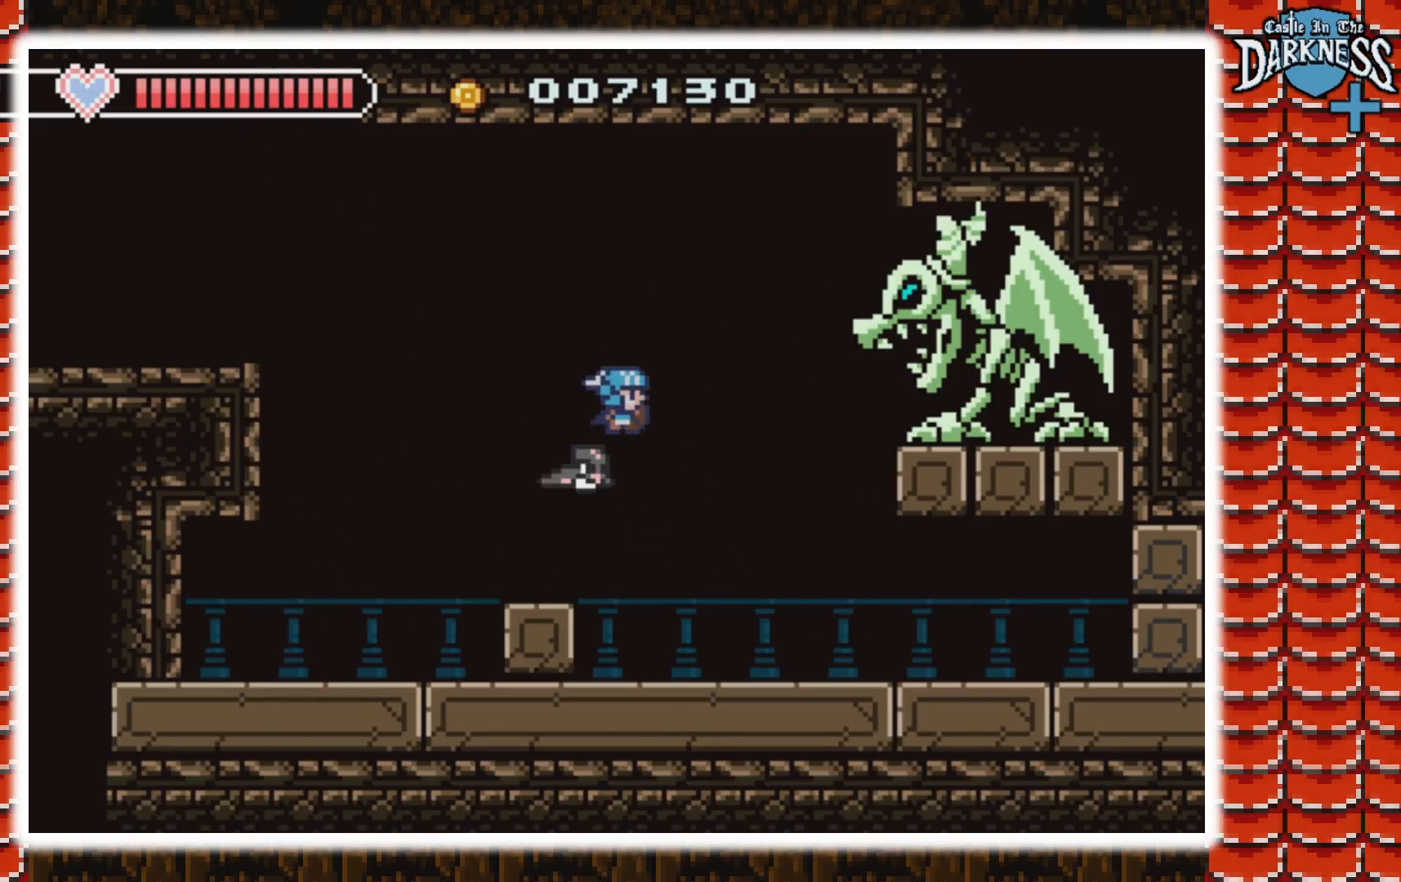
Gameplay with a controller (Nintendo layout); each line is a JSON object with the inputs held at the frame after it. "events" lists button and stick changes between this image and that frame as [ms after this image, input, new state], when the widget could be followed in between. Not read: L3 R3.
{"buttons": ["A", "B"], "events": [[33, "A", "down"], [133, "B", "down"], [267, "DPAD_RIGHT", "up"], [333, "A", "up"], [433, "A", "down"]]}
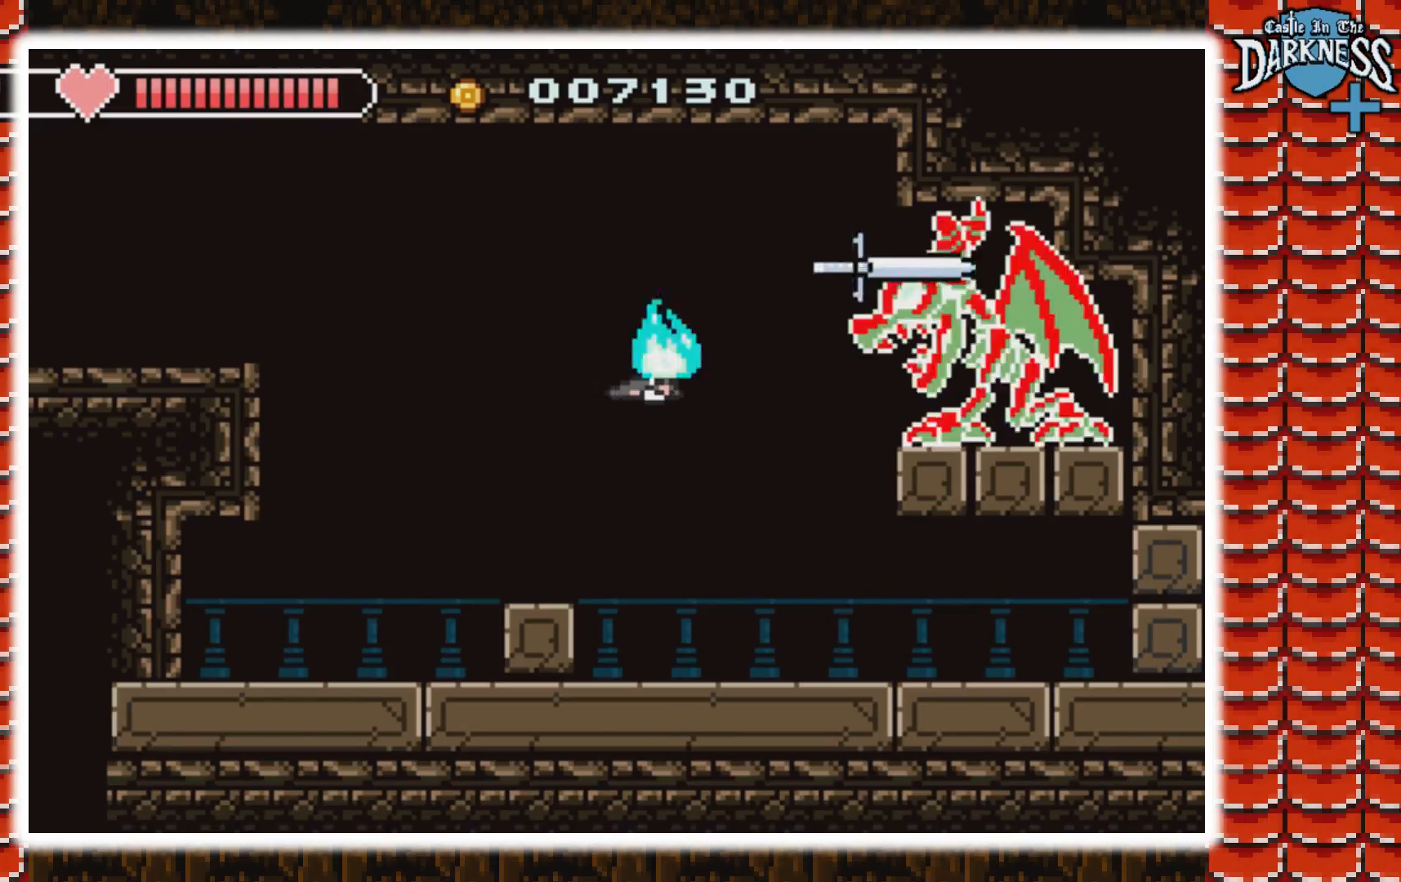
{"buttons": [], "events": [[33, "A", "up"], [200, "B", "up"]]}
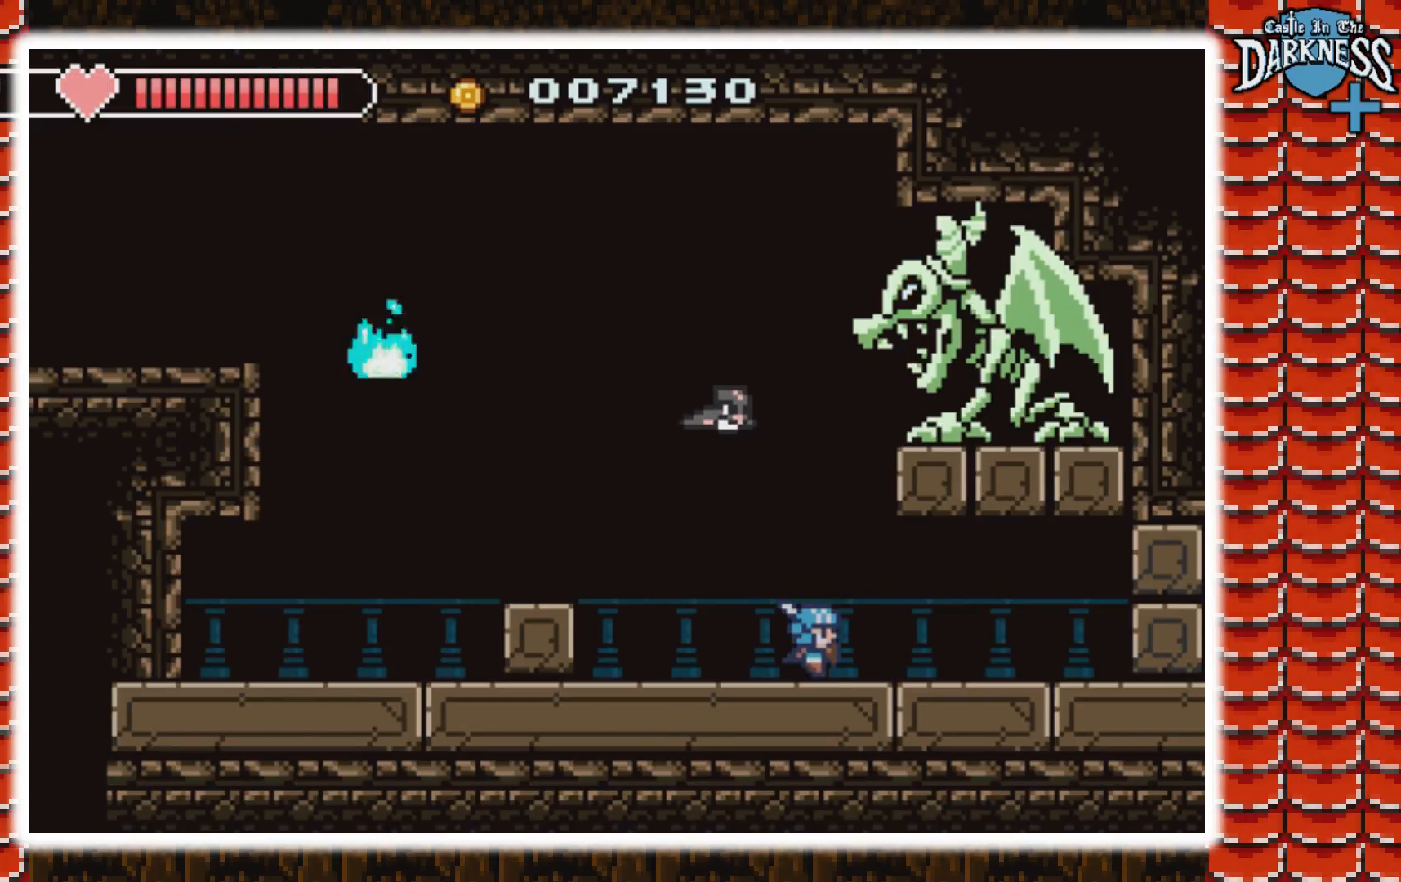
{"buttons": ["DPAD_LEFT"], "events": [[100, "DPAD_LEFT", "down"], [233, "A", "down"], [467, "A", "up"]]}
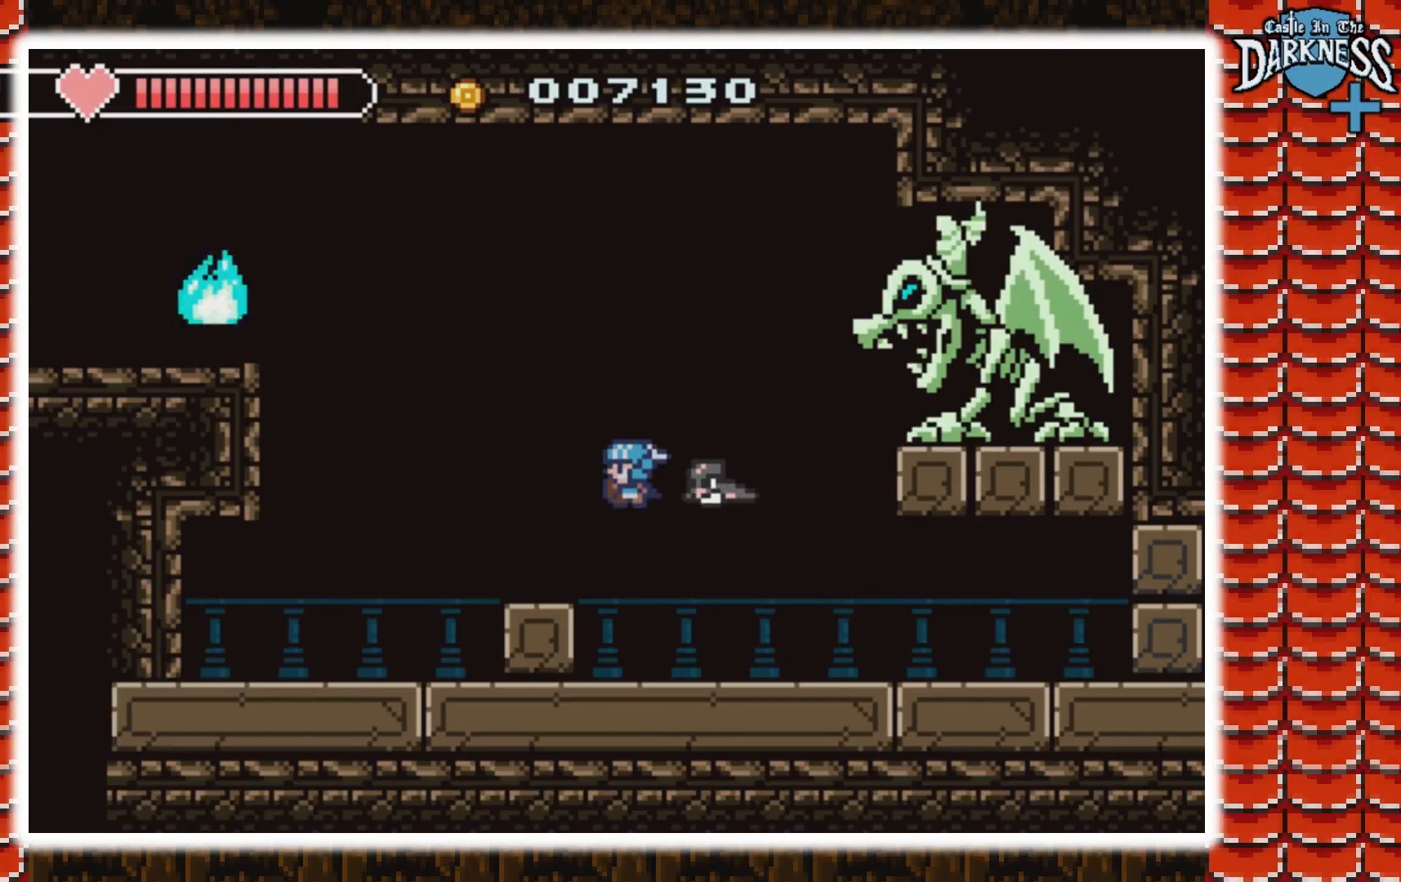
{"buttons": [], "events": [[167, "DPAD_LEFT", "up"]]}
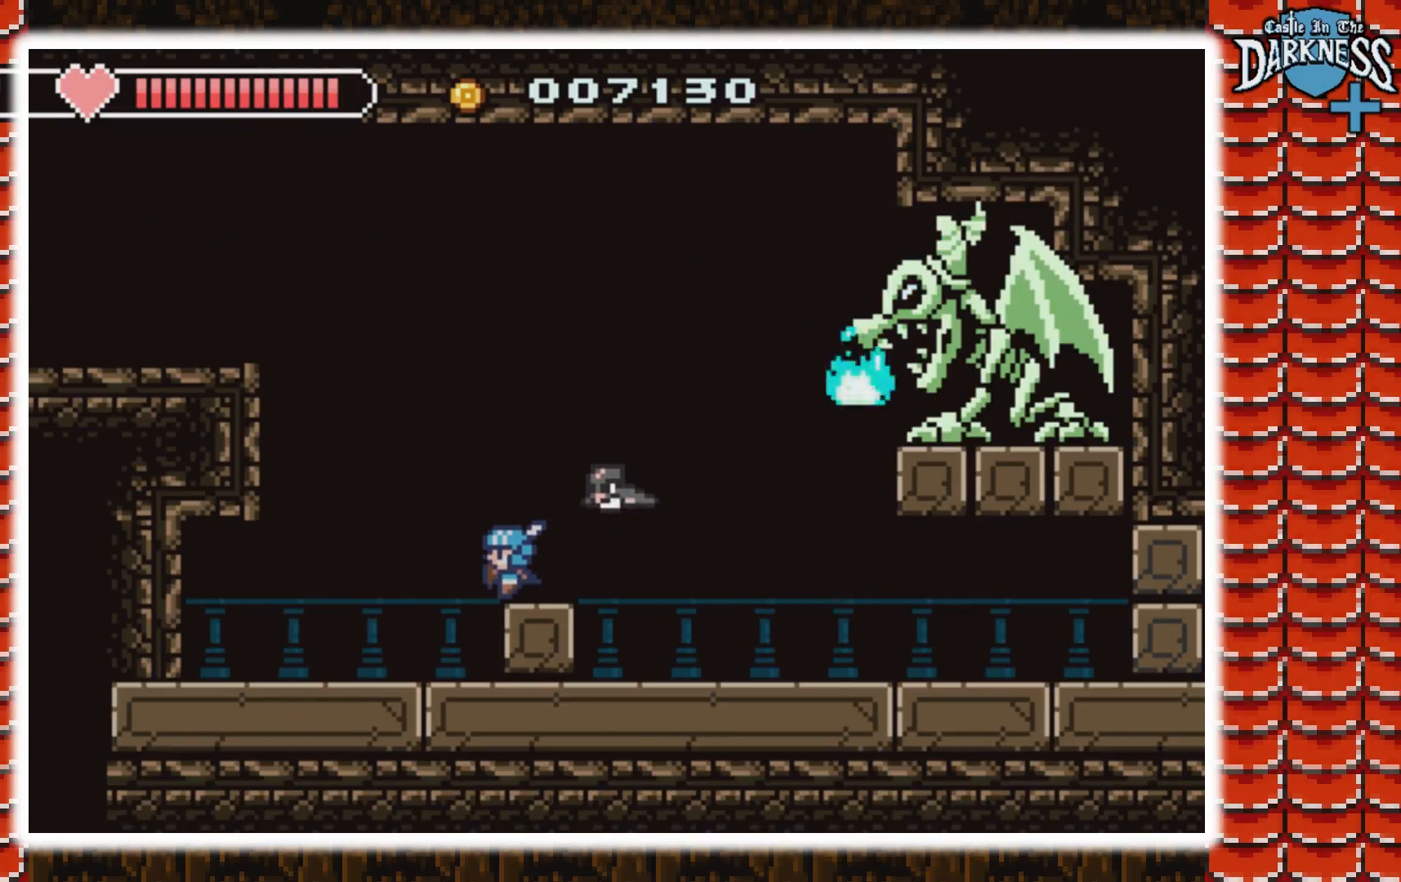
{"buttons": [], "events": []}
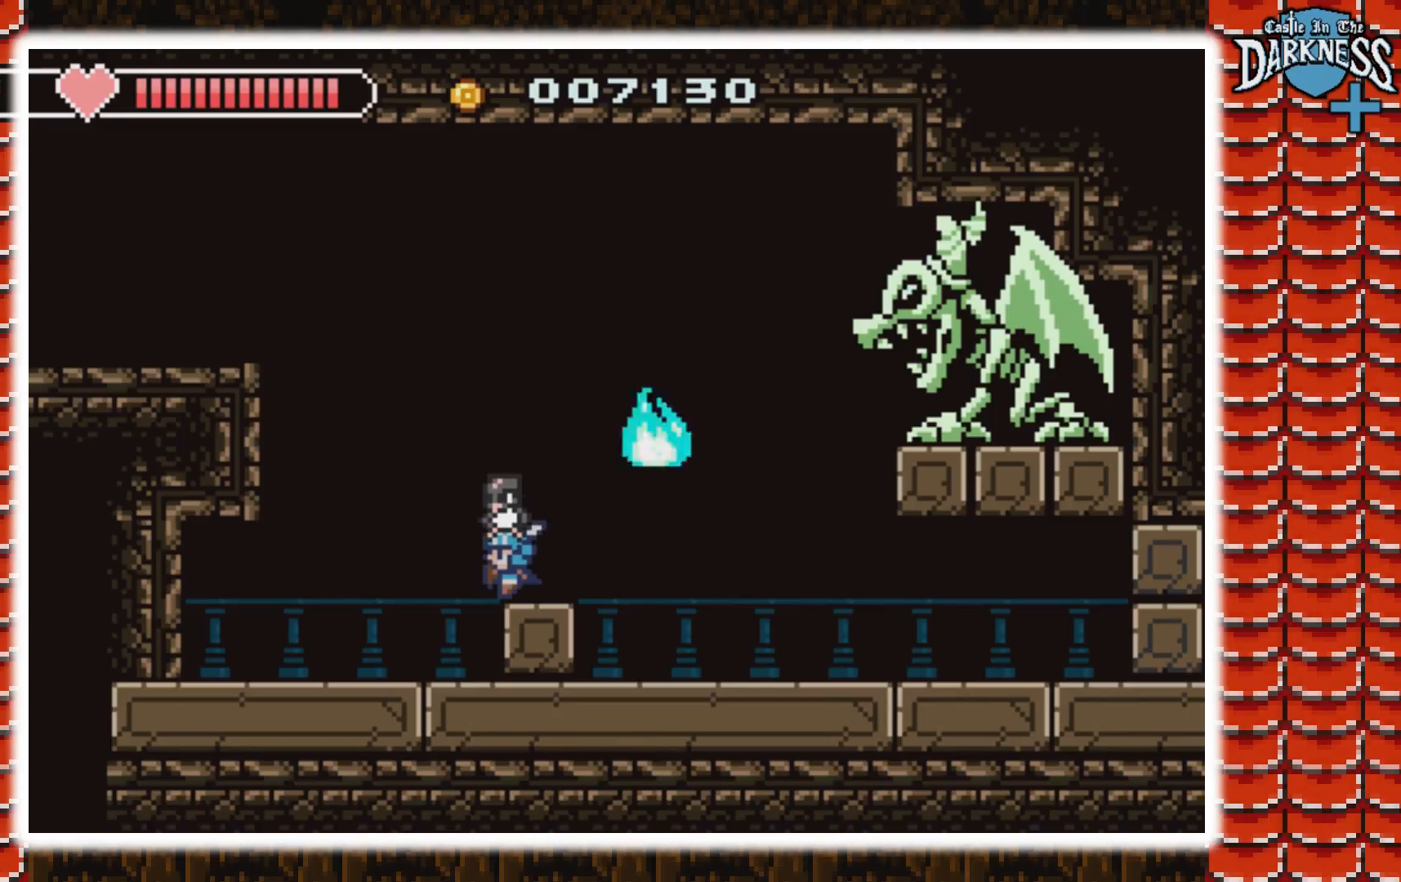
{"buttons": [], "events": []}
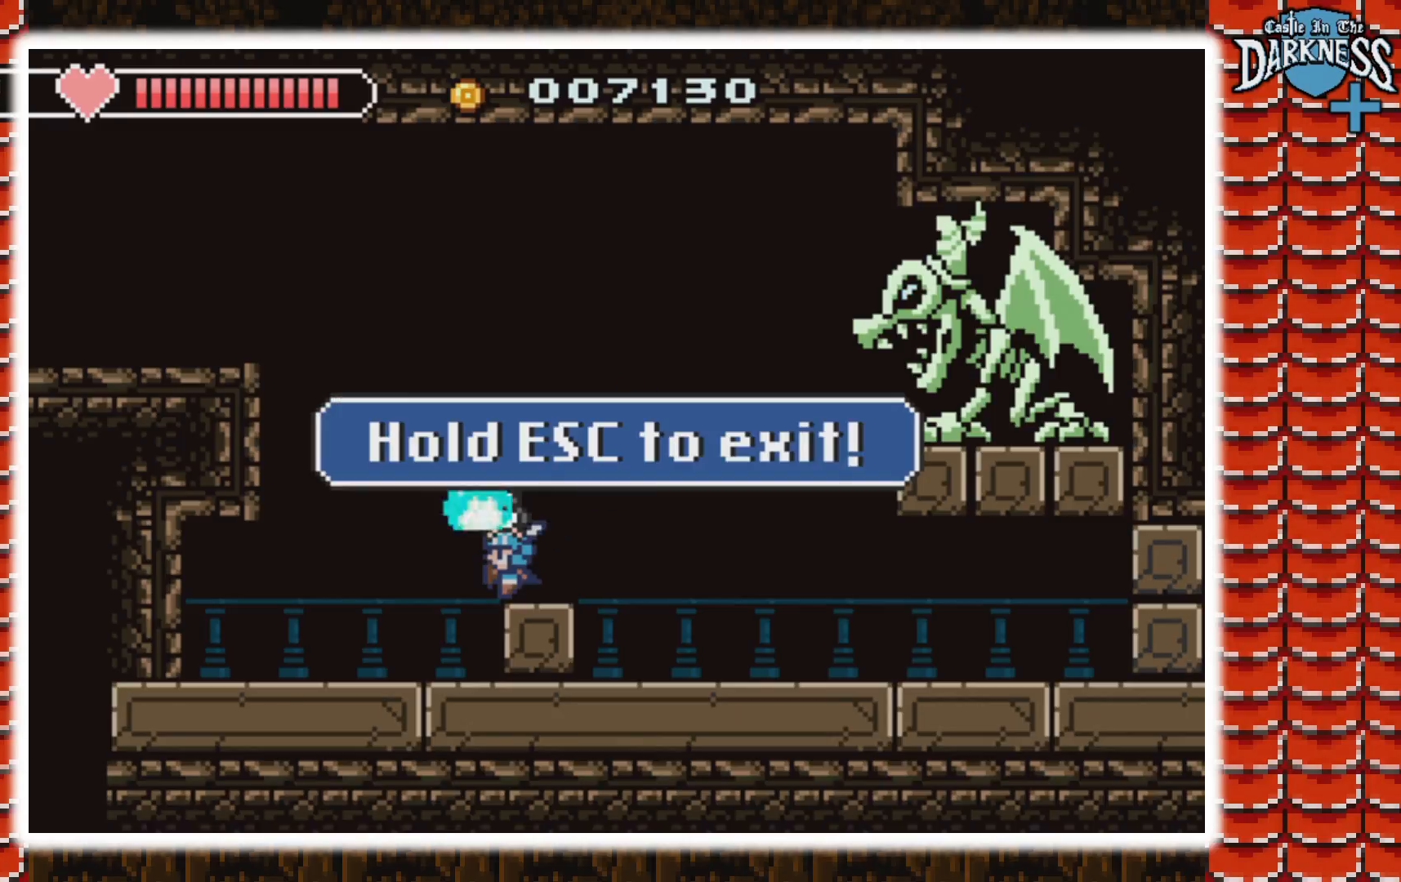
{"buttons": [], "events": []}
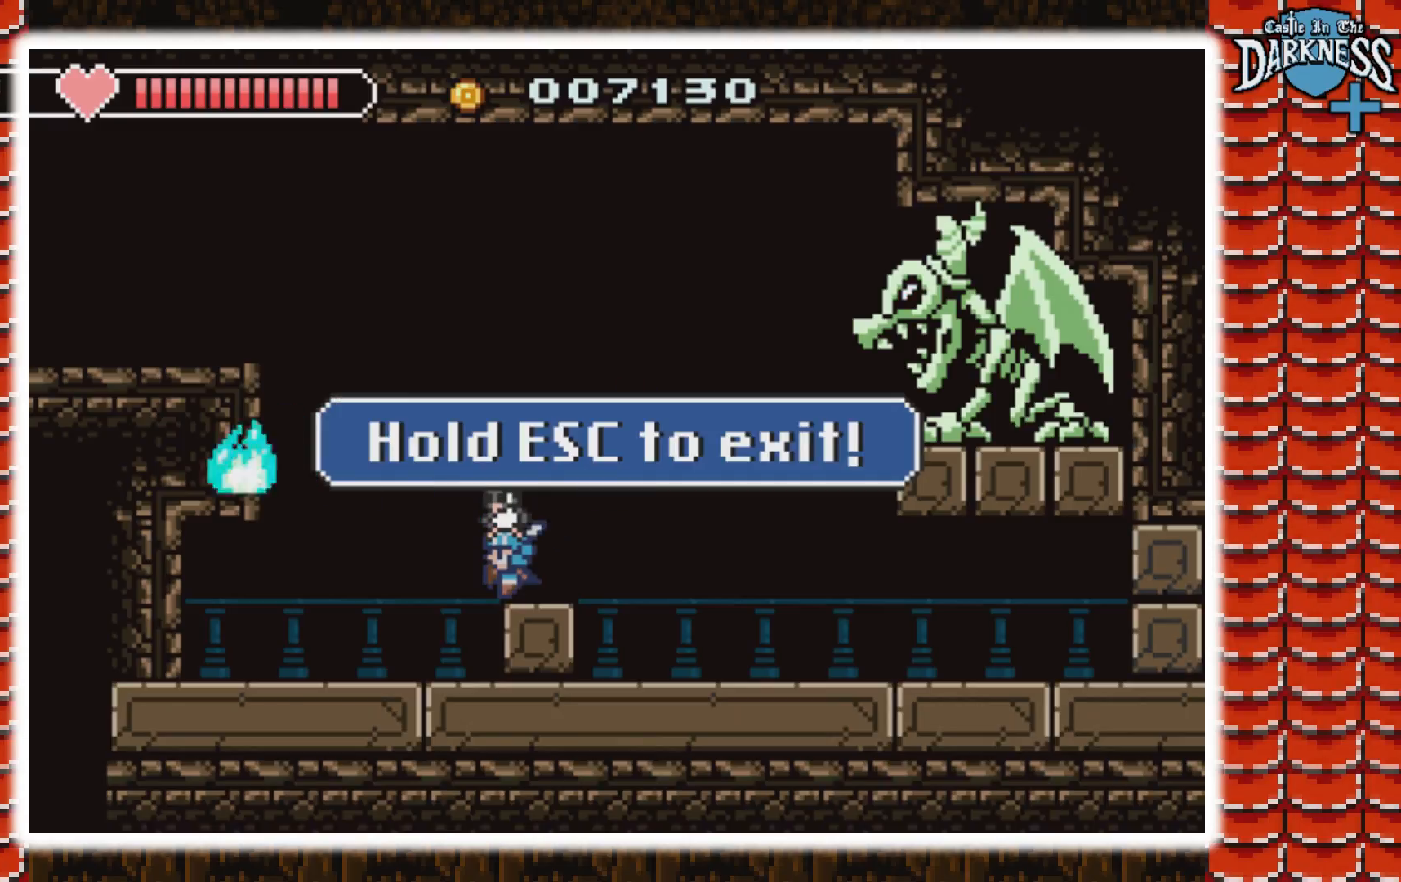
{"buttons": [], "events": []}
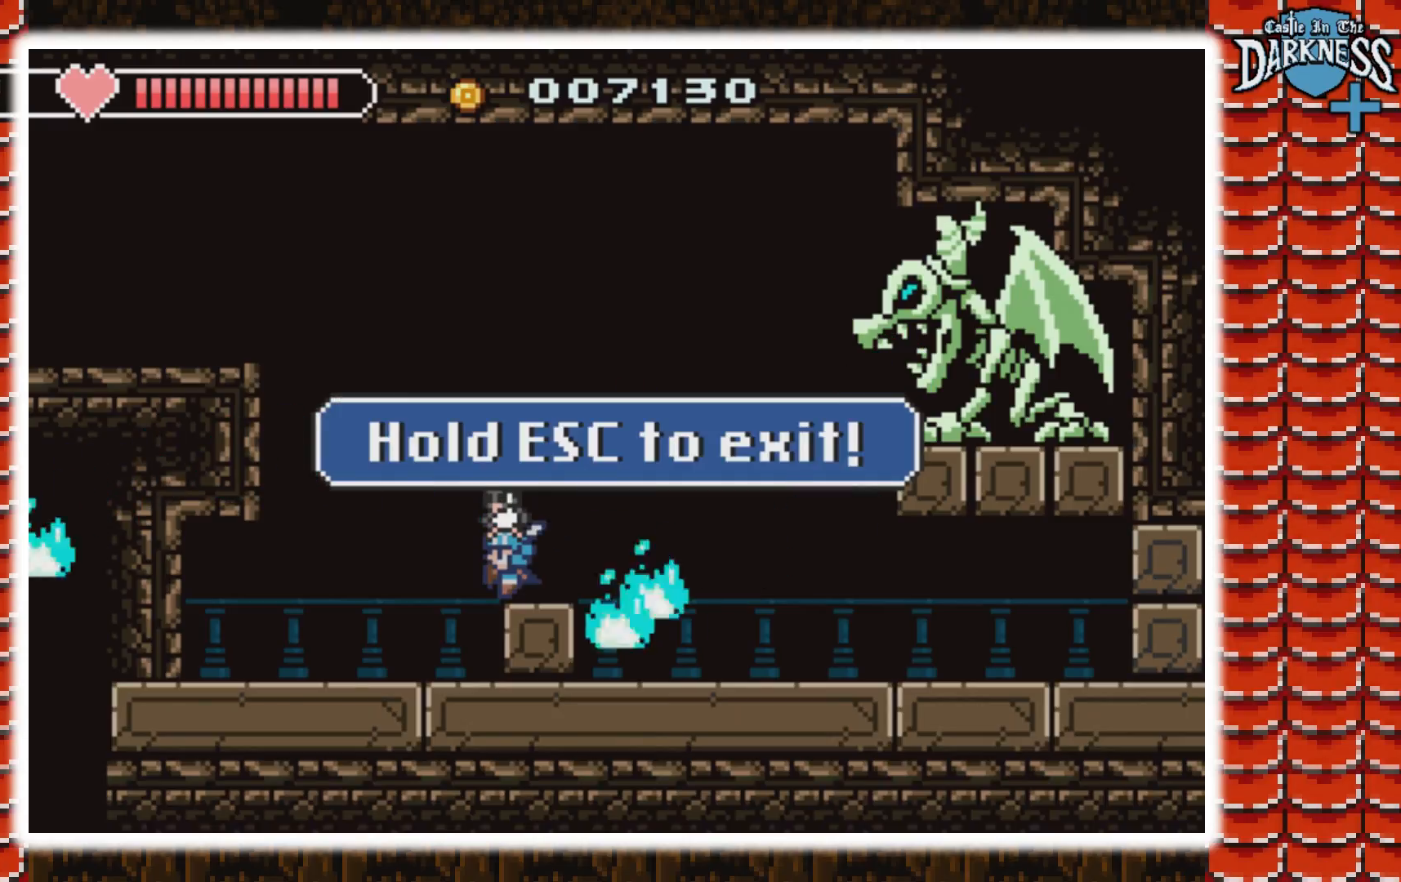
{"buttons": [], "events": []}
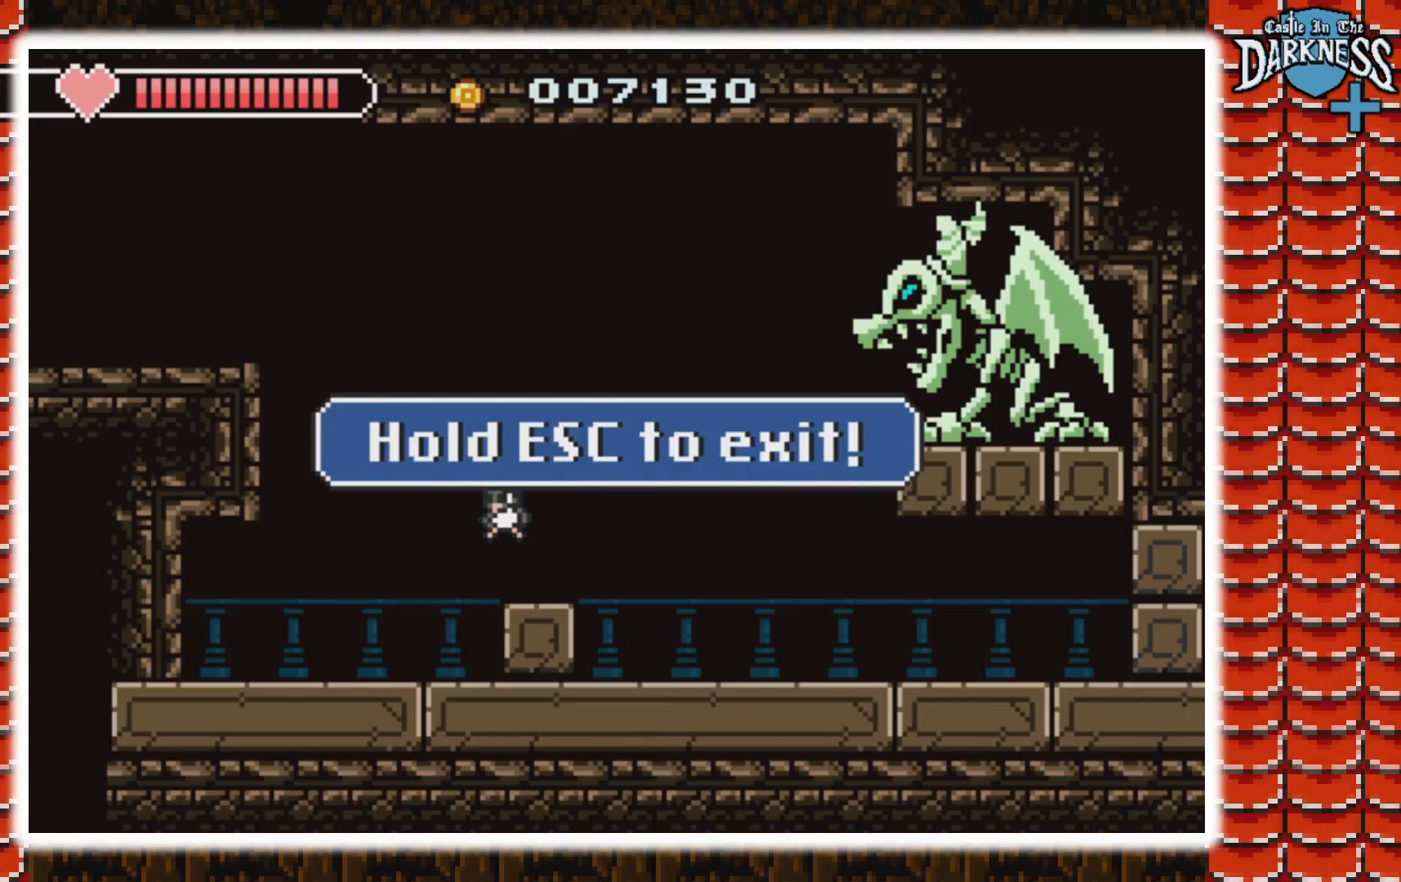
{"buttons": [], "events": []}
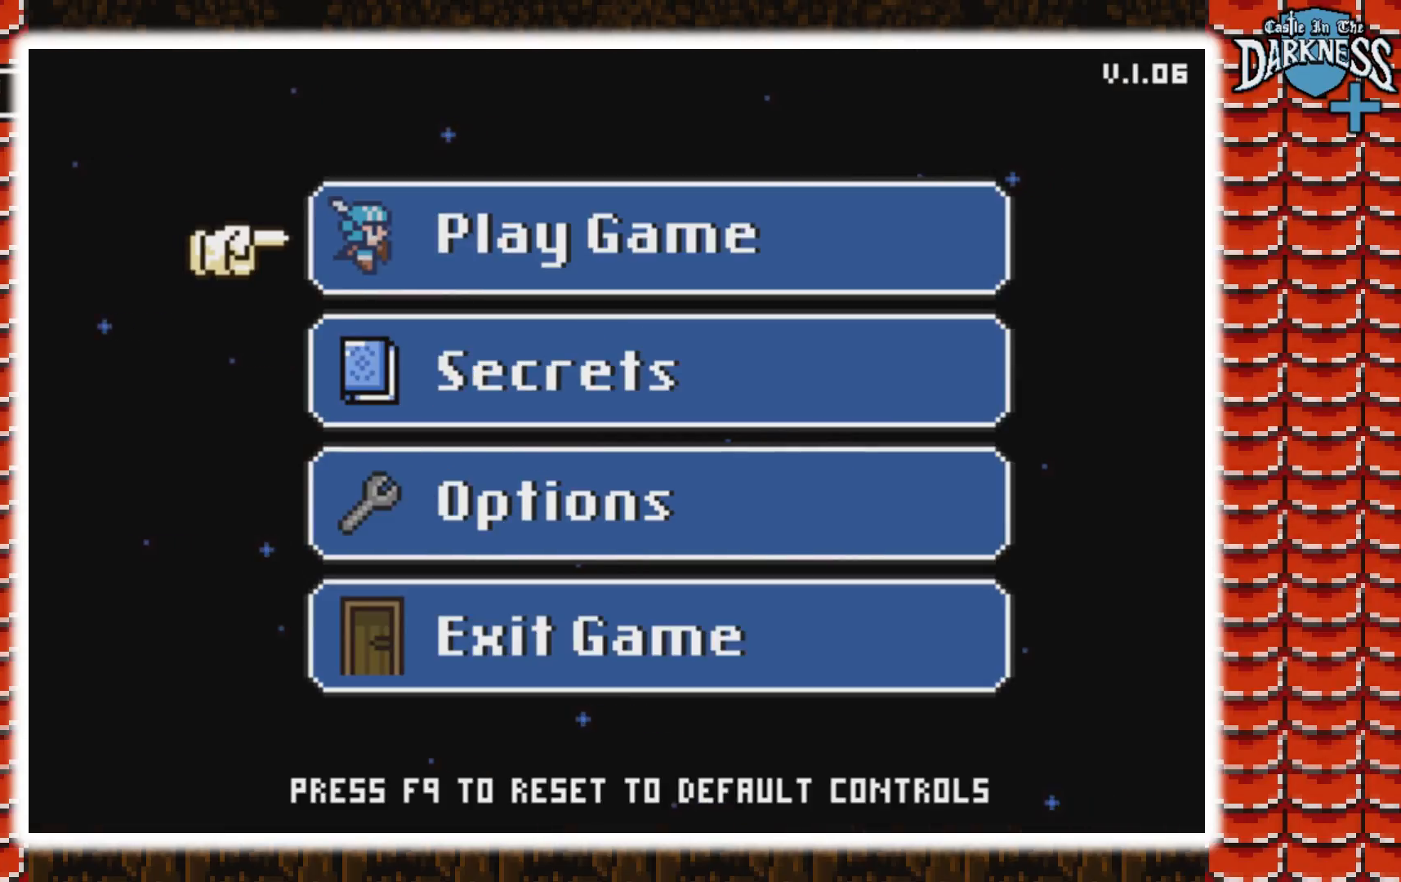
{"buttons": [], "events": []}
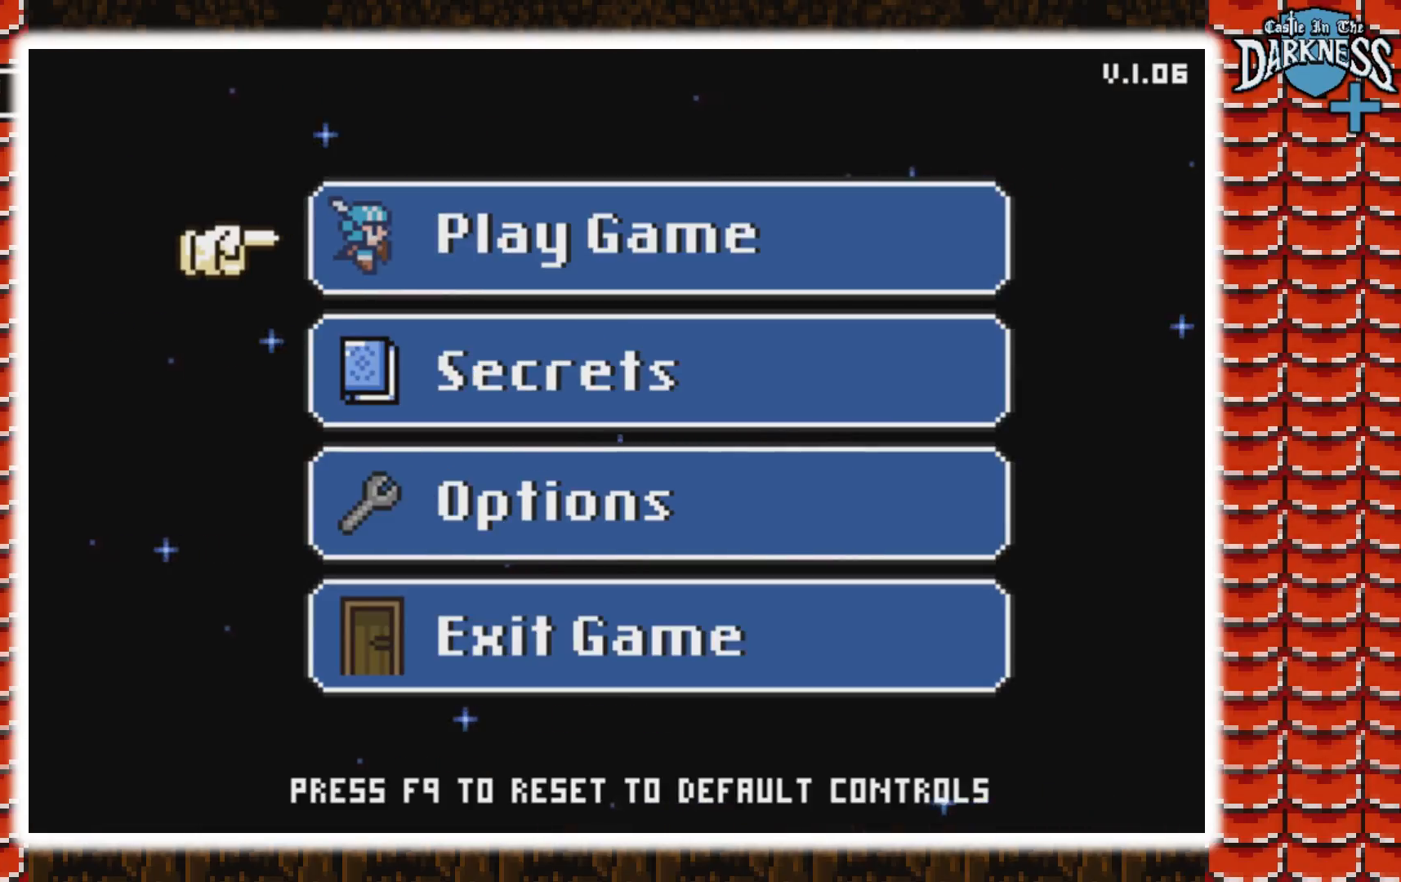
{"buttons": [], "events": []}
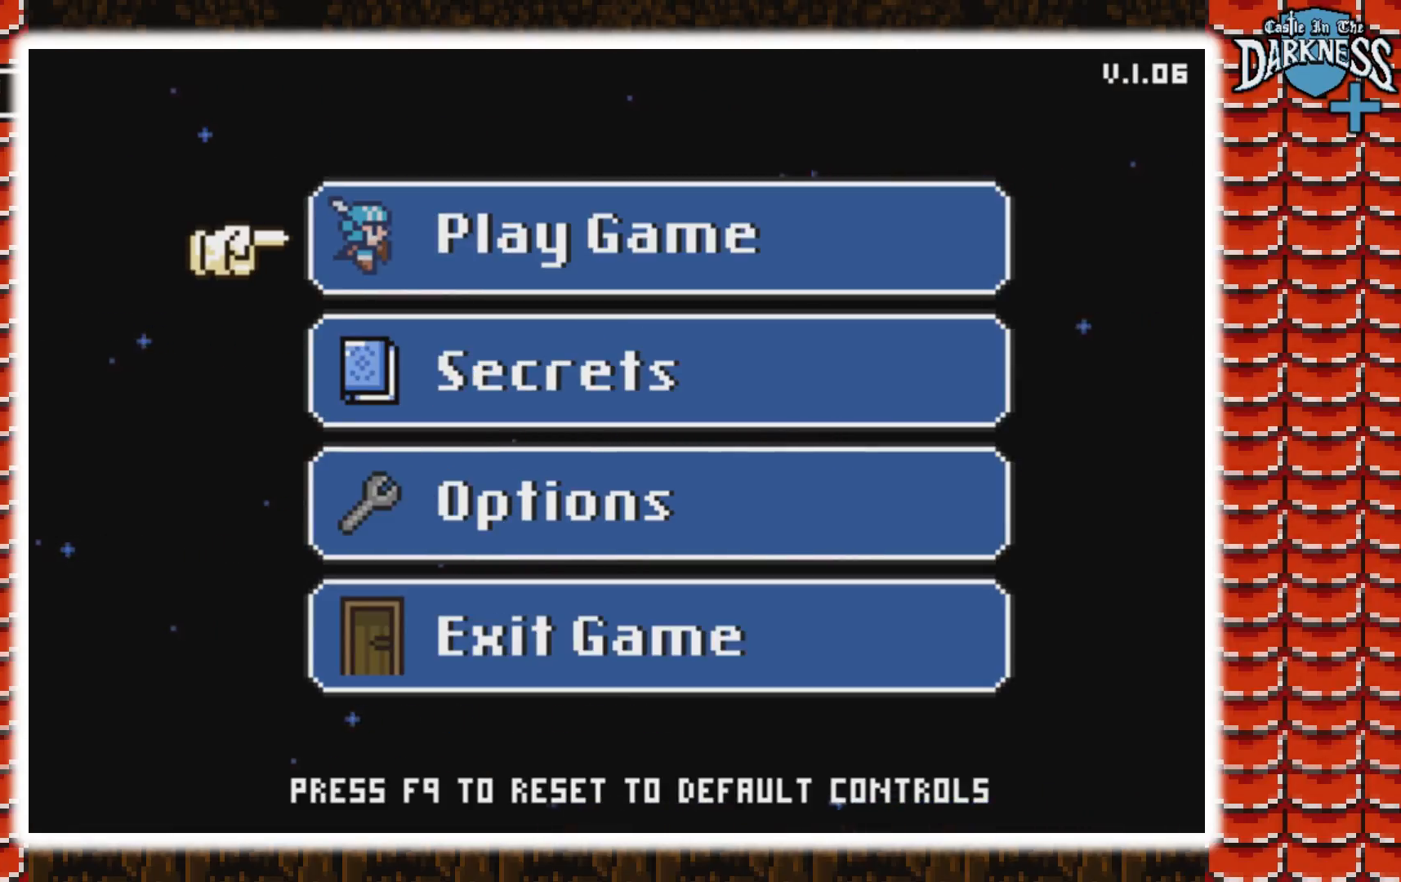
{"buttons": [], "events": []}
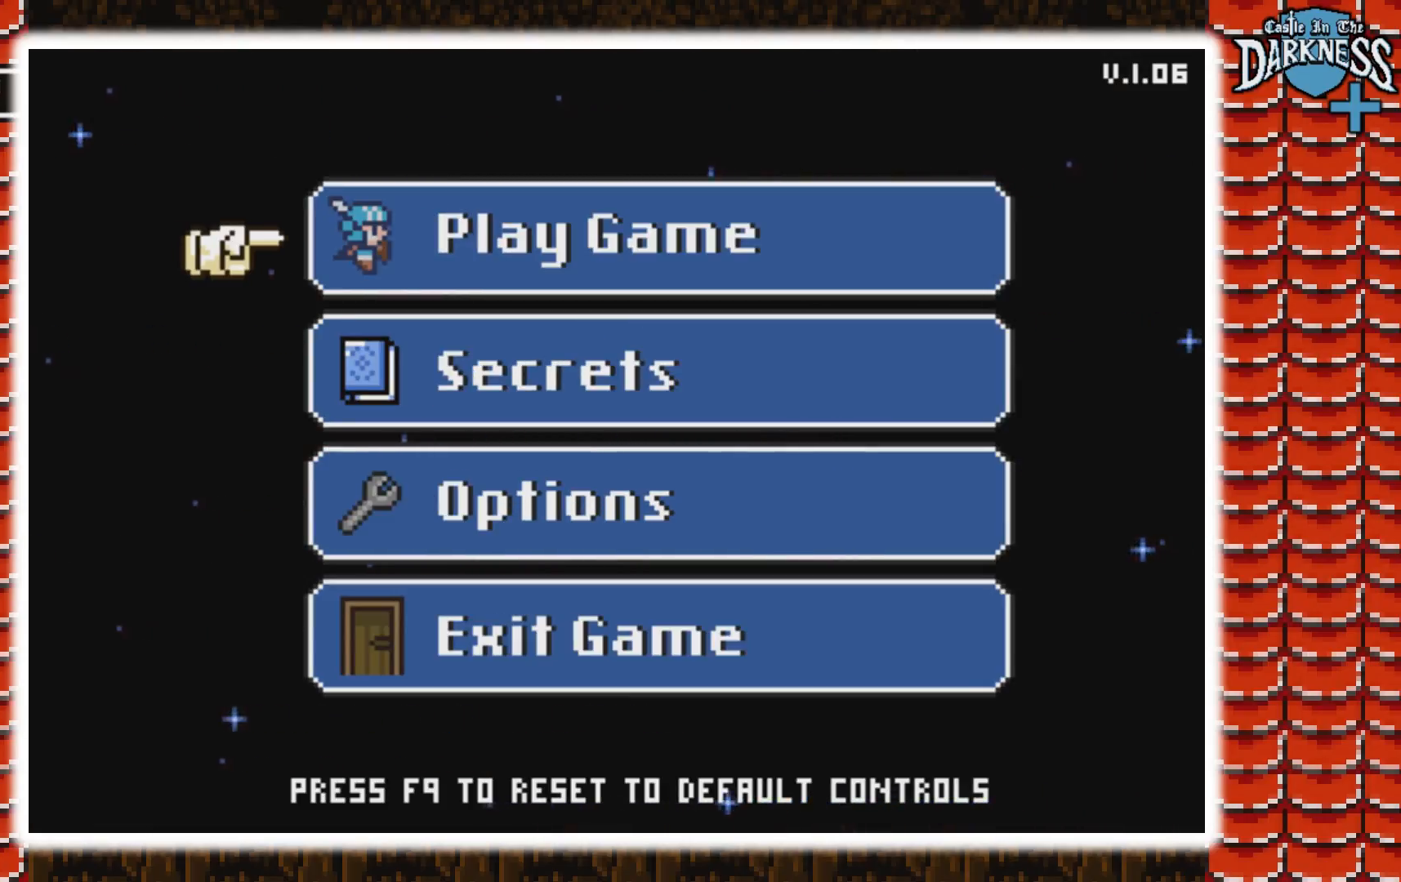
{"buttons": [], "events": [[200, "B", "down"], [367, "B", "up"]]}
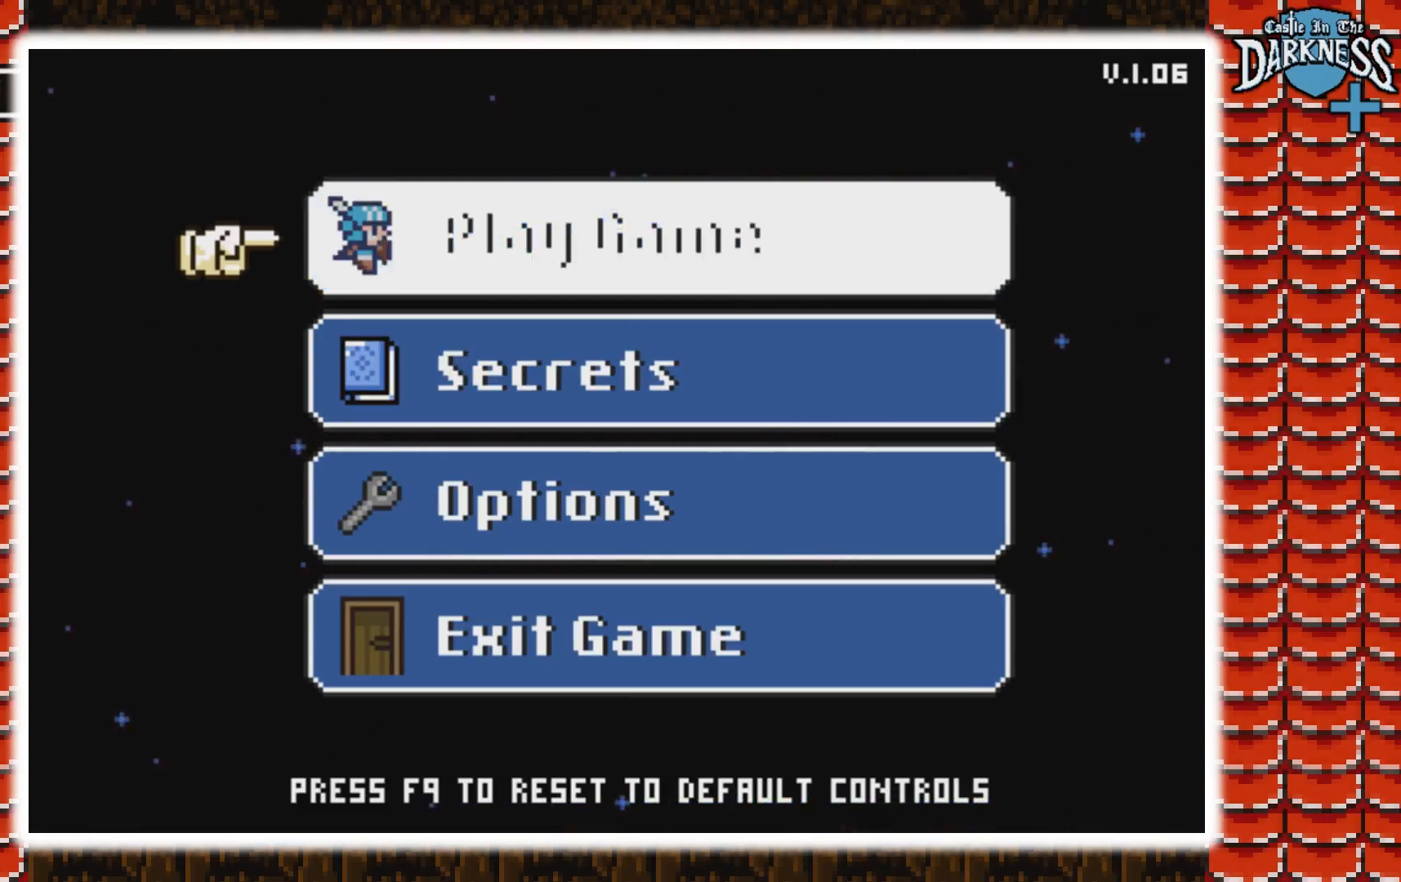
{"buttons": [], "events": []}
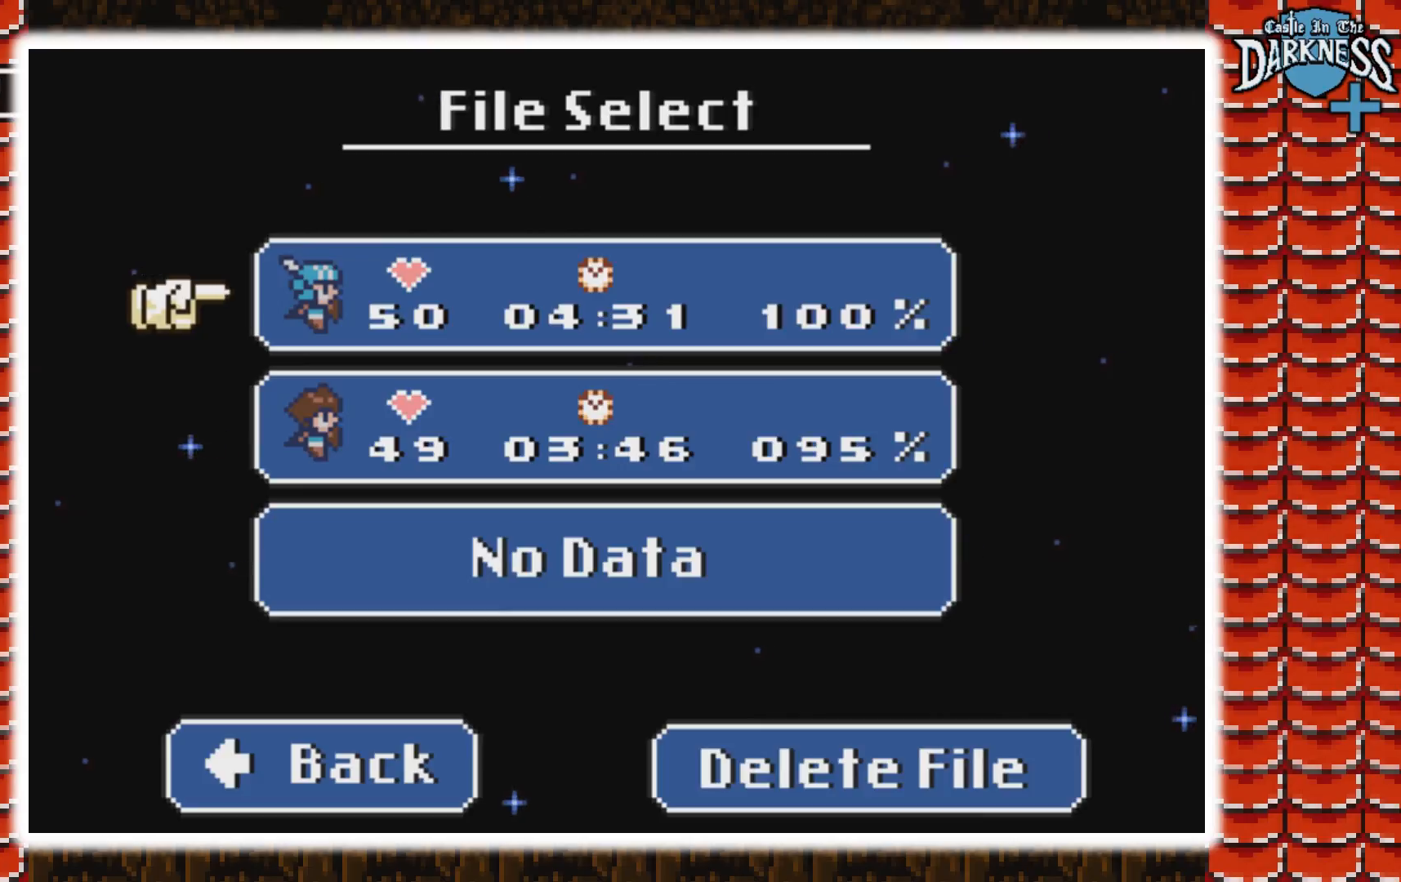
{"buttons": [], "events": [[200, "DPAD_DOWN", "down"], [333, "DPAD_DOWN", "up"], [367, "B", "down"], [500, "B", "up"]]}
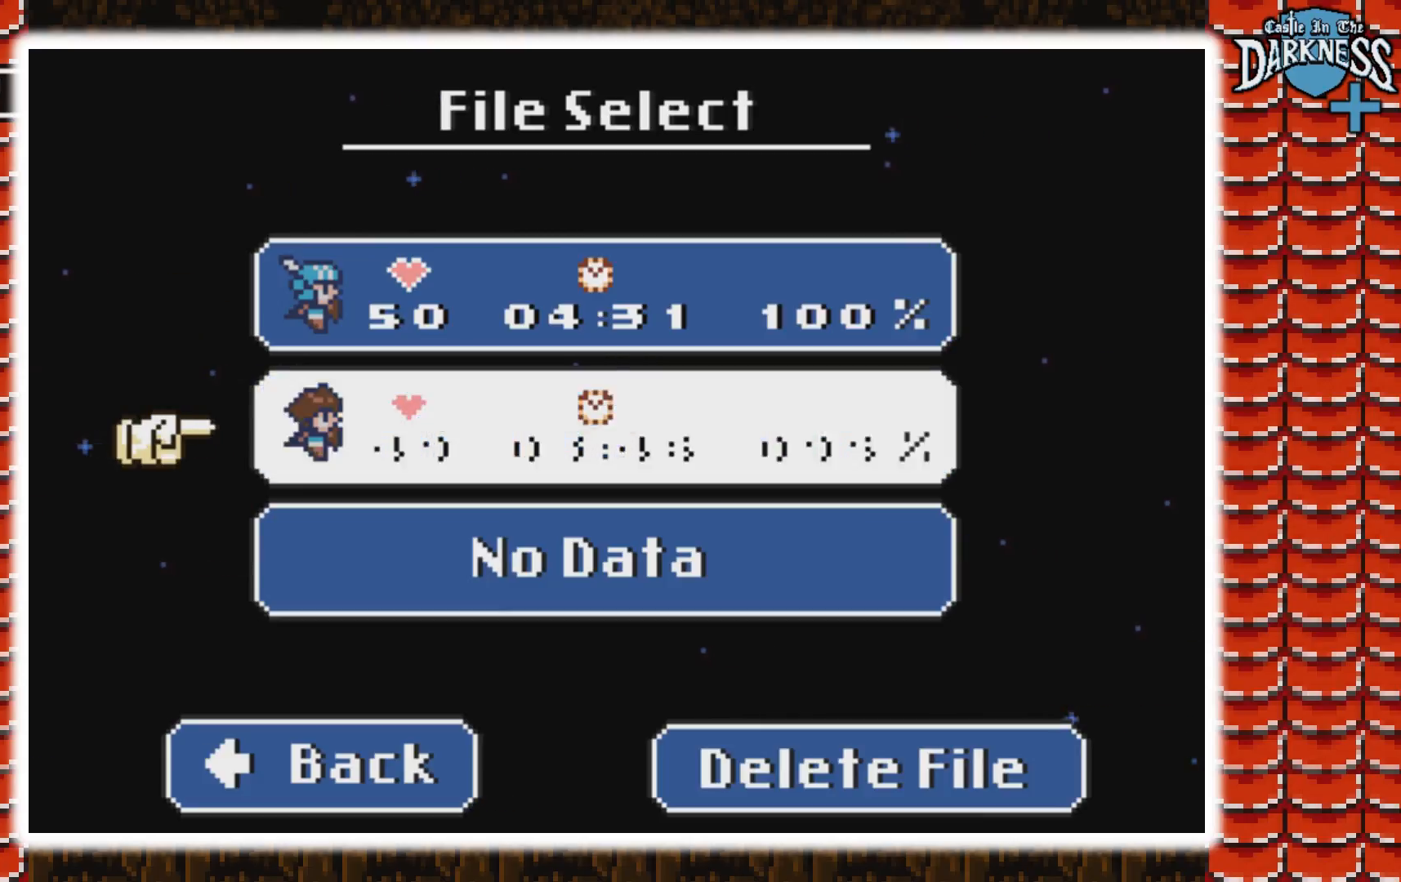
{"buttons": [], "events": []}
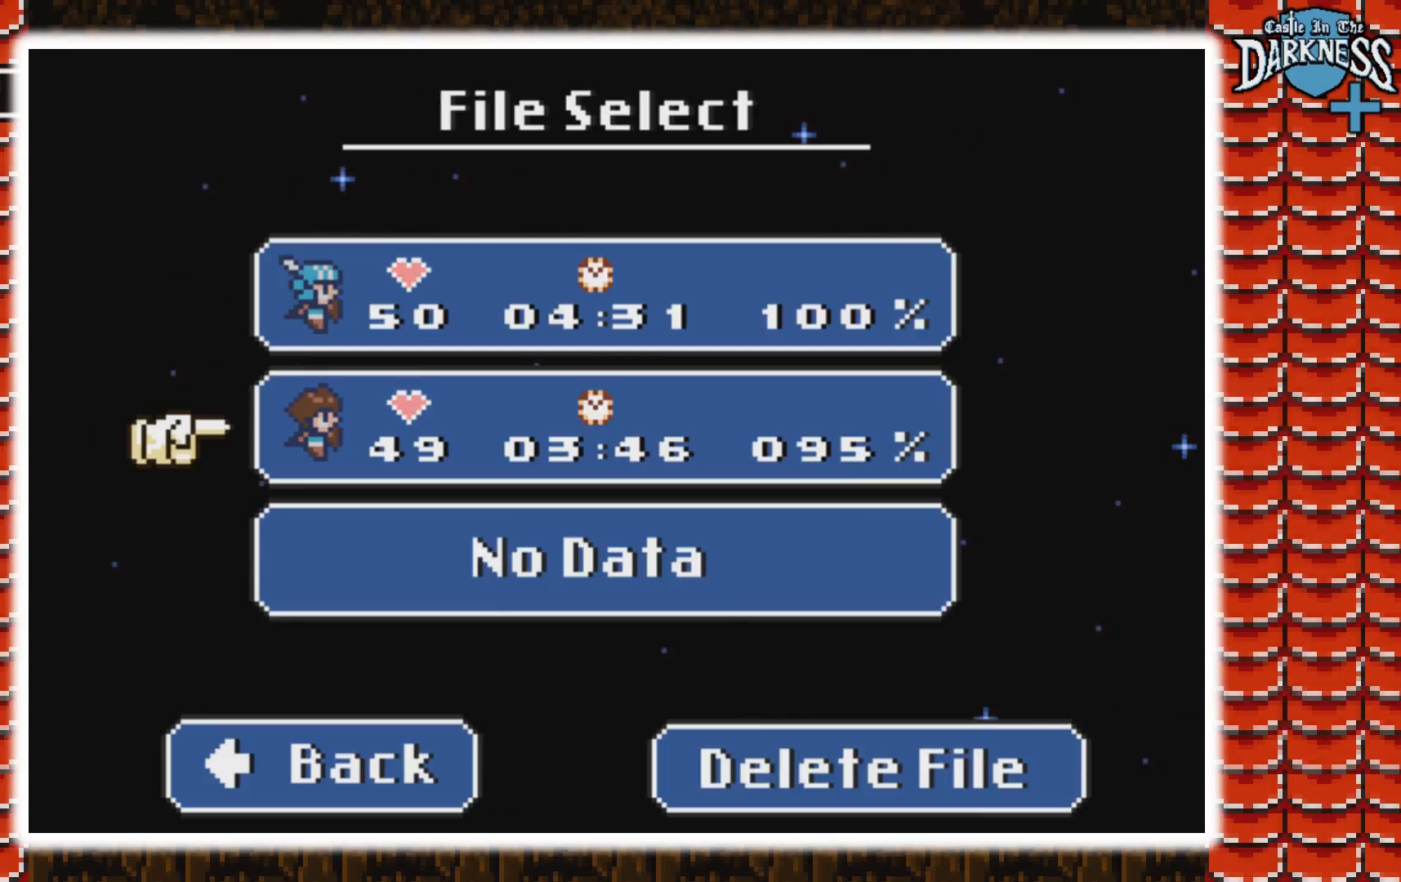
{"buttons": [], "events": []}
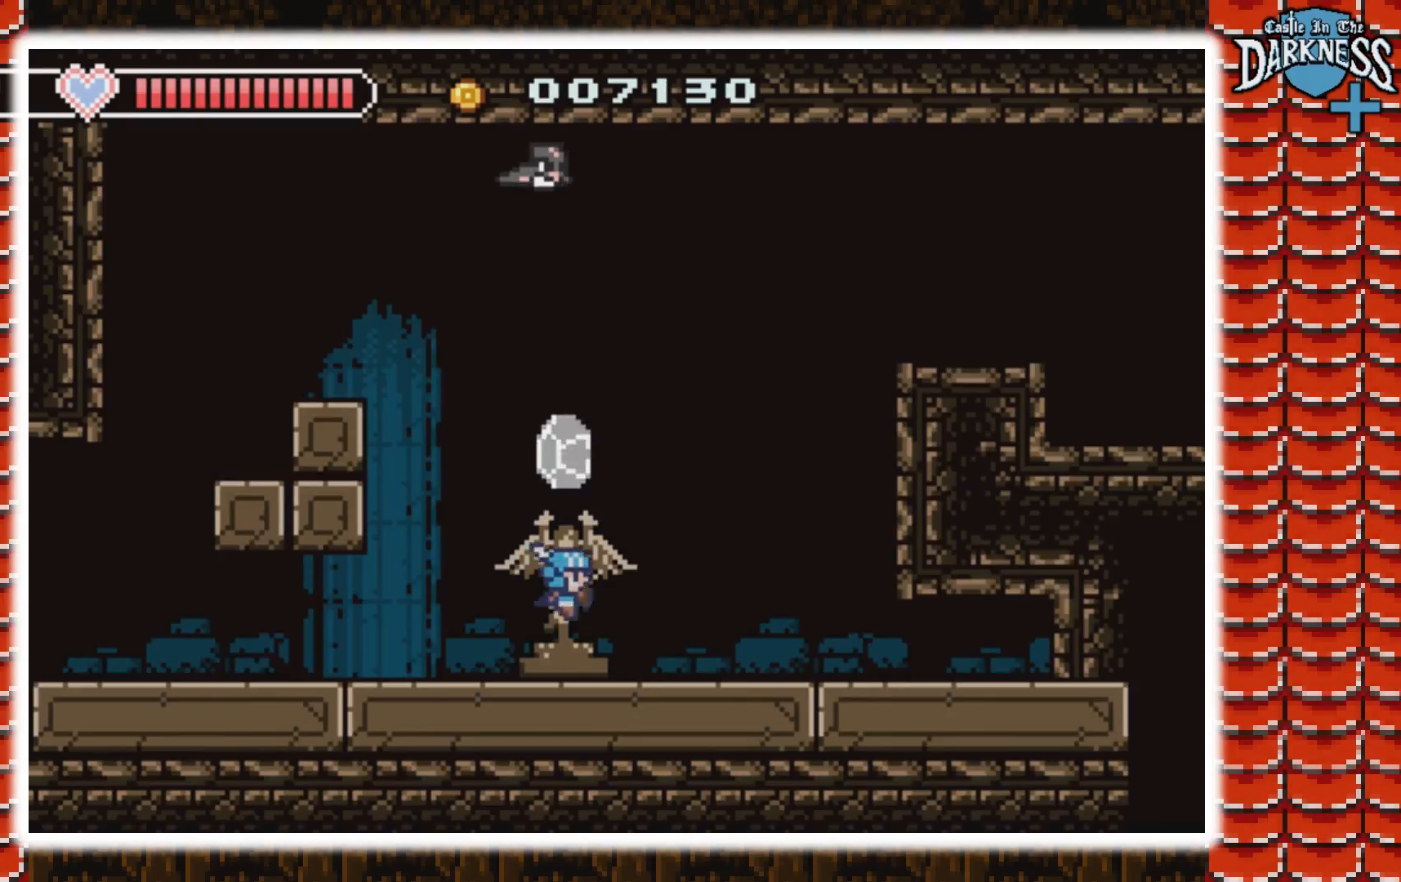
{"buttons": [], "events": []}
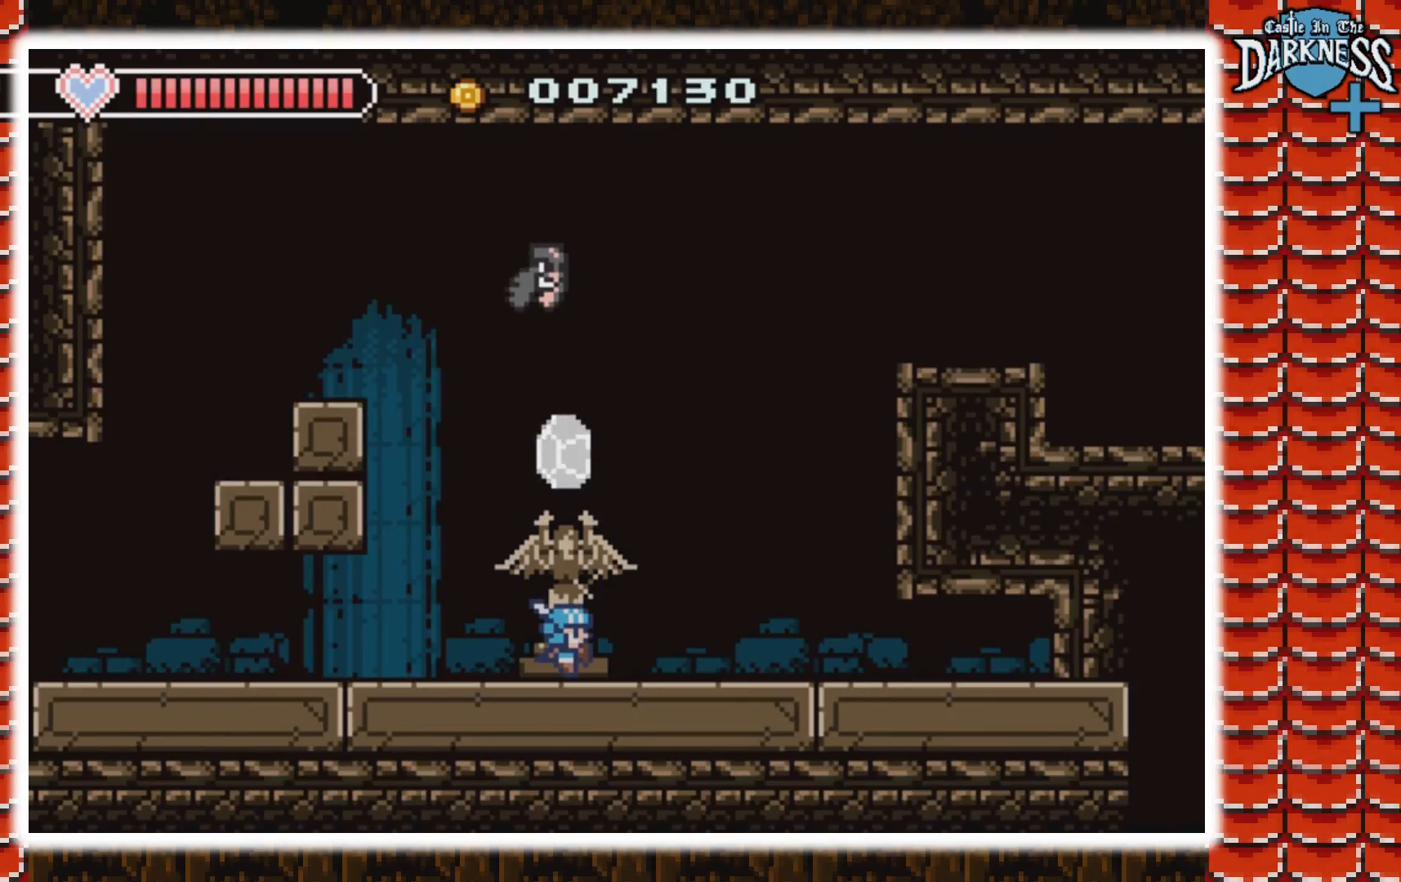
{"buttons": [], "events": []}
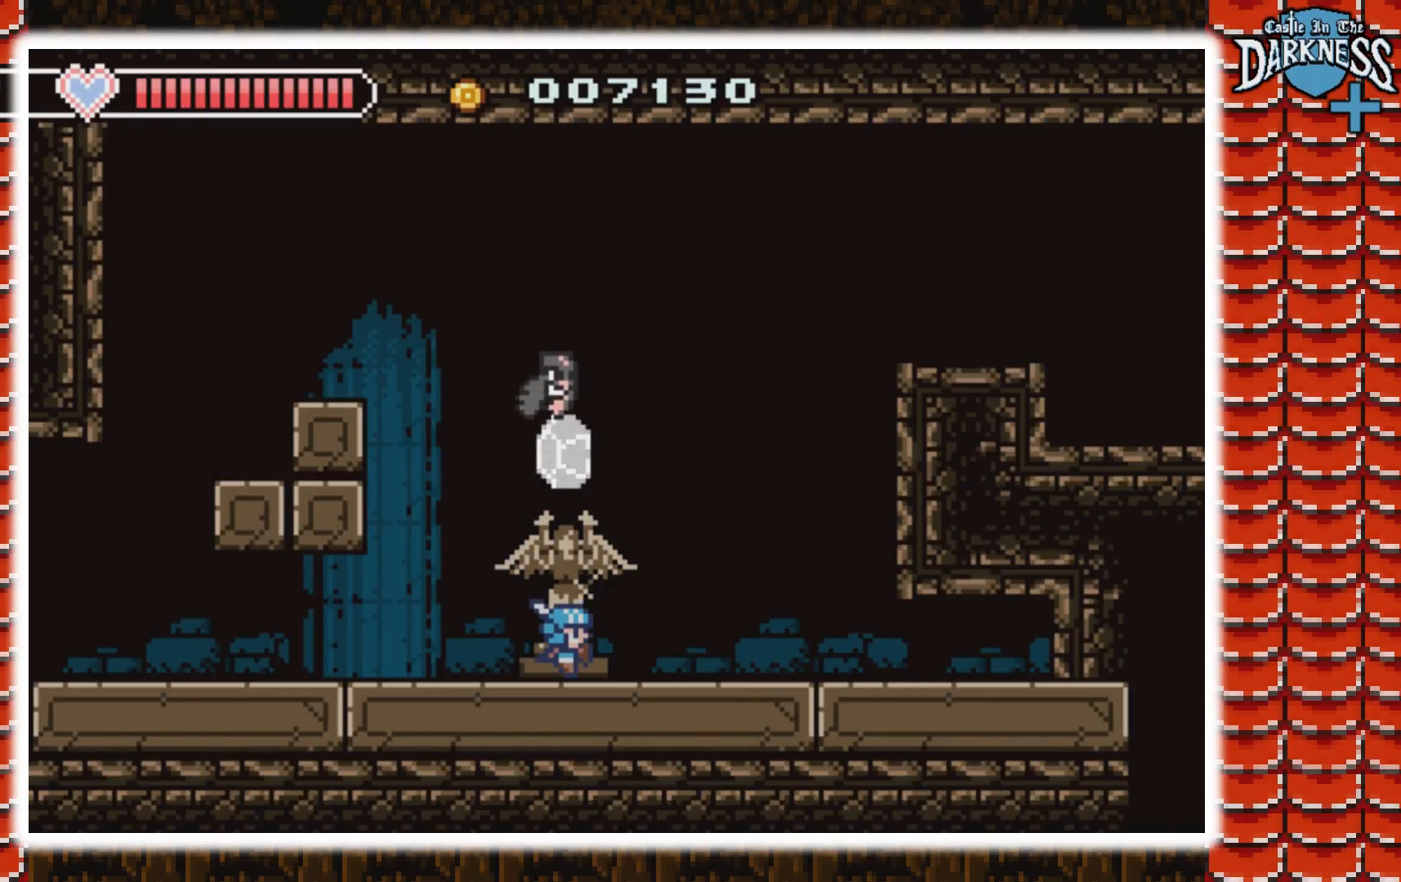
{"buttons": [], "events": []}
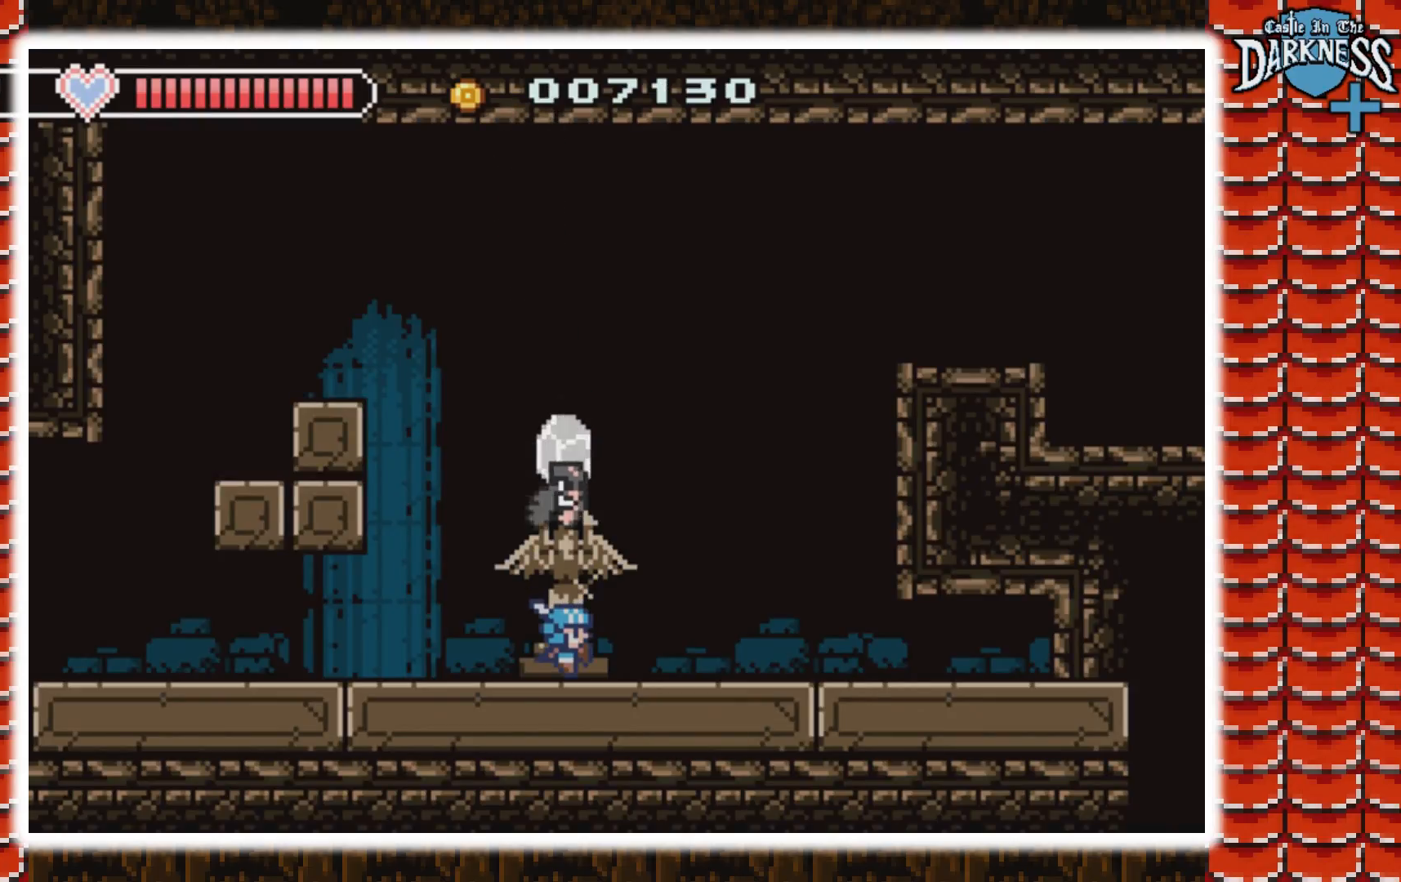
{"buttons": [], "events": []}
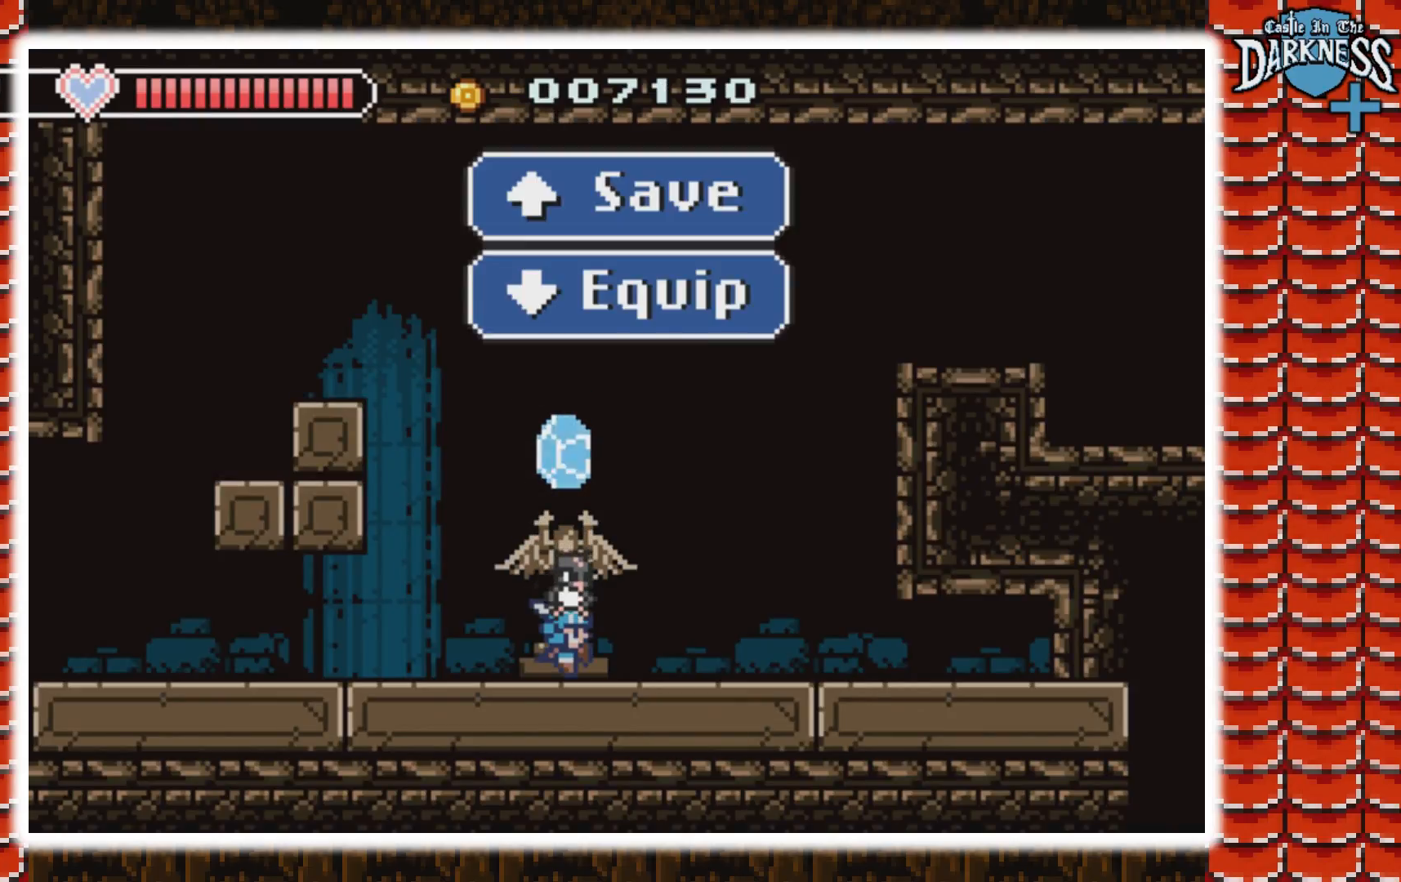
{"buttons": [], "events": [[233, "DPAD_DOWN", "down"], [433, "DPAD_DOWN", "up"]]}
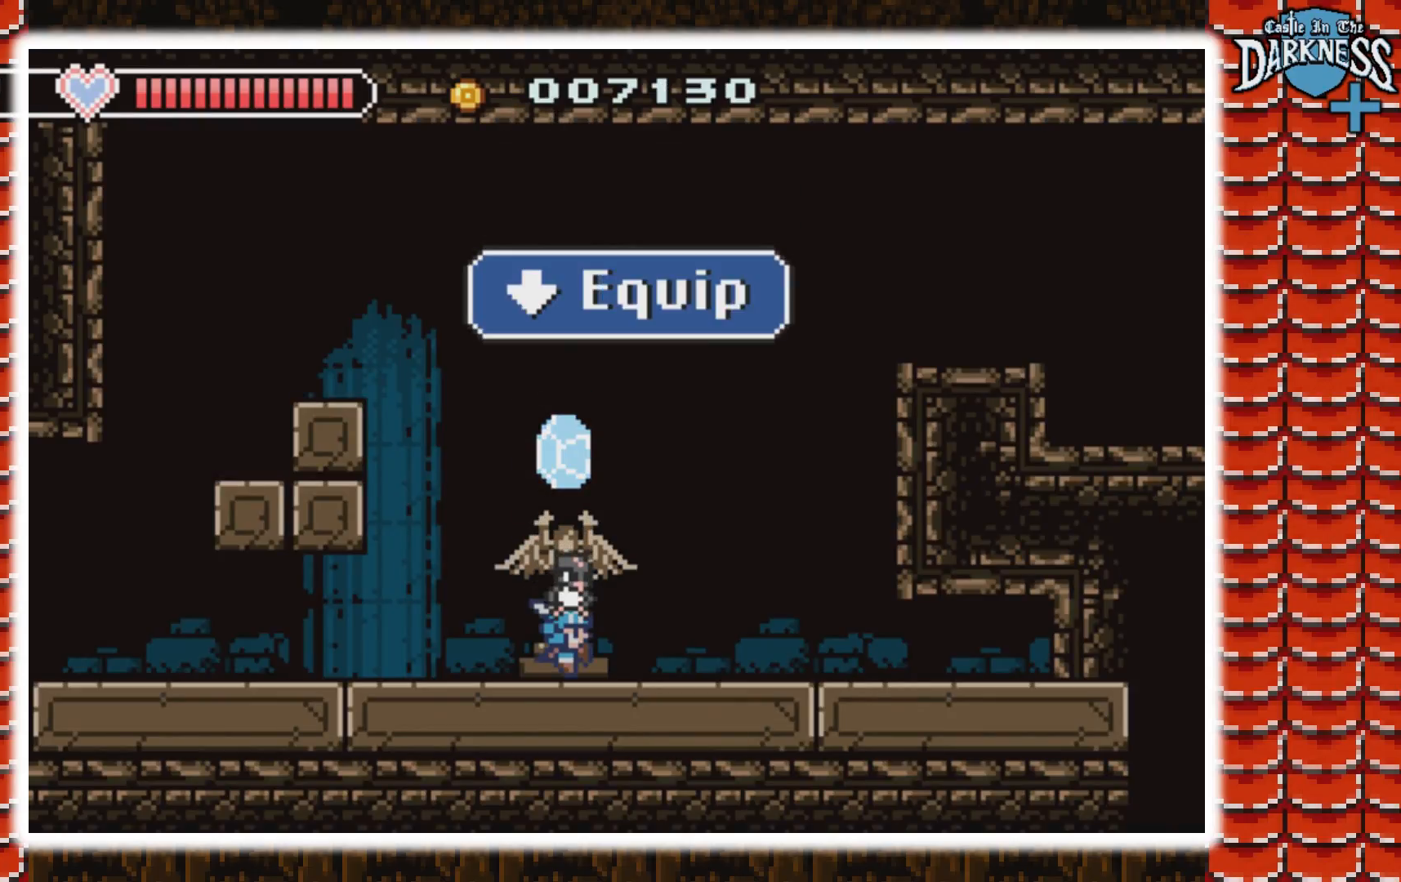
{"buttons": [], "events": []}
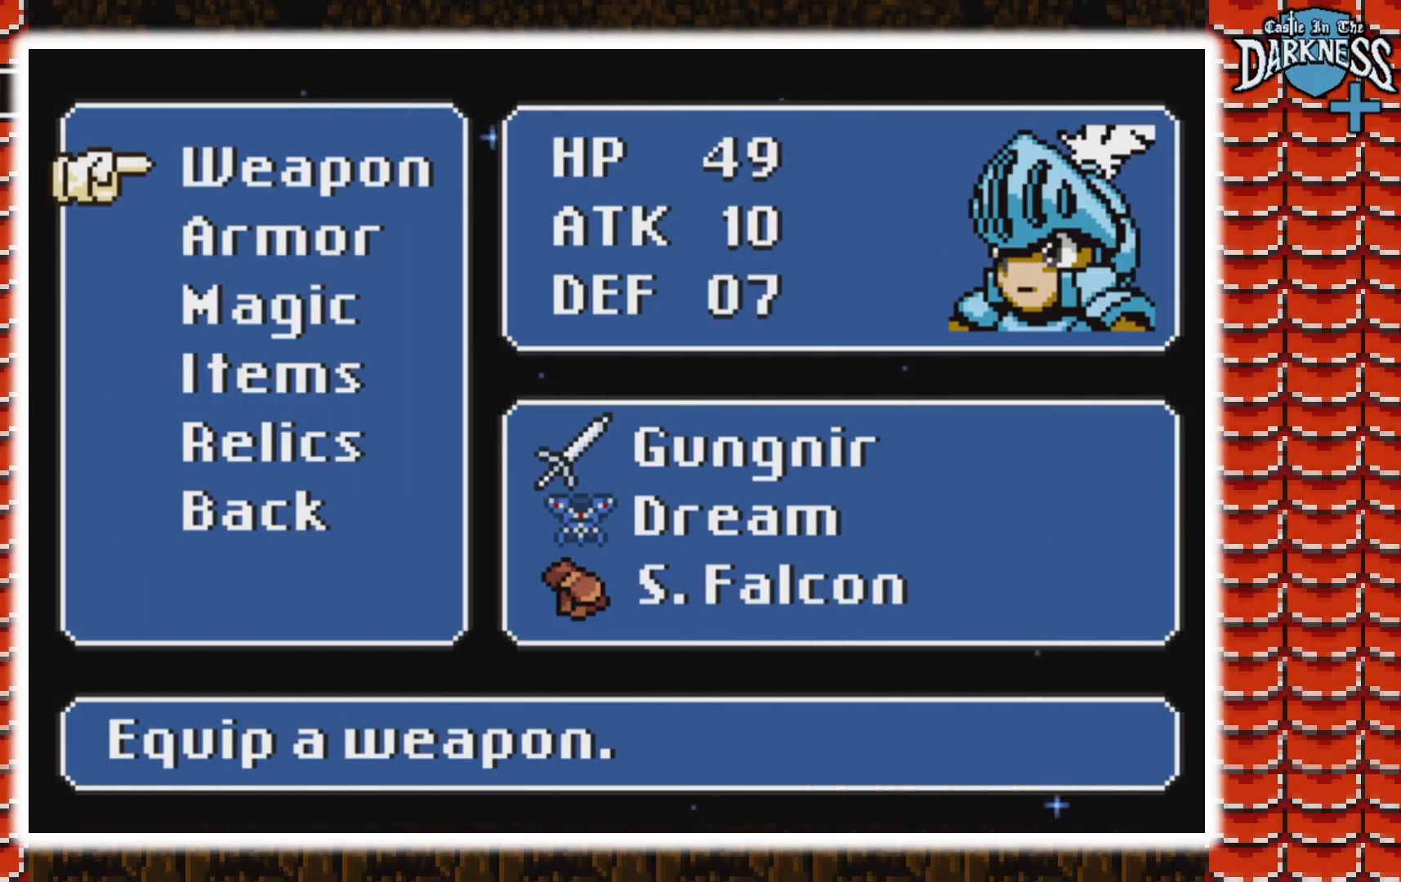
{"buttons": ["DPAD_DOWN"], "events": [[500, "DPAD_DOWN", "down"]]}
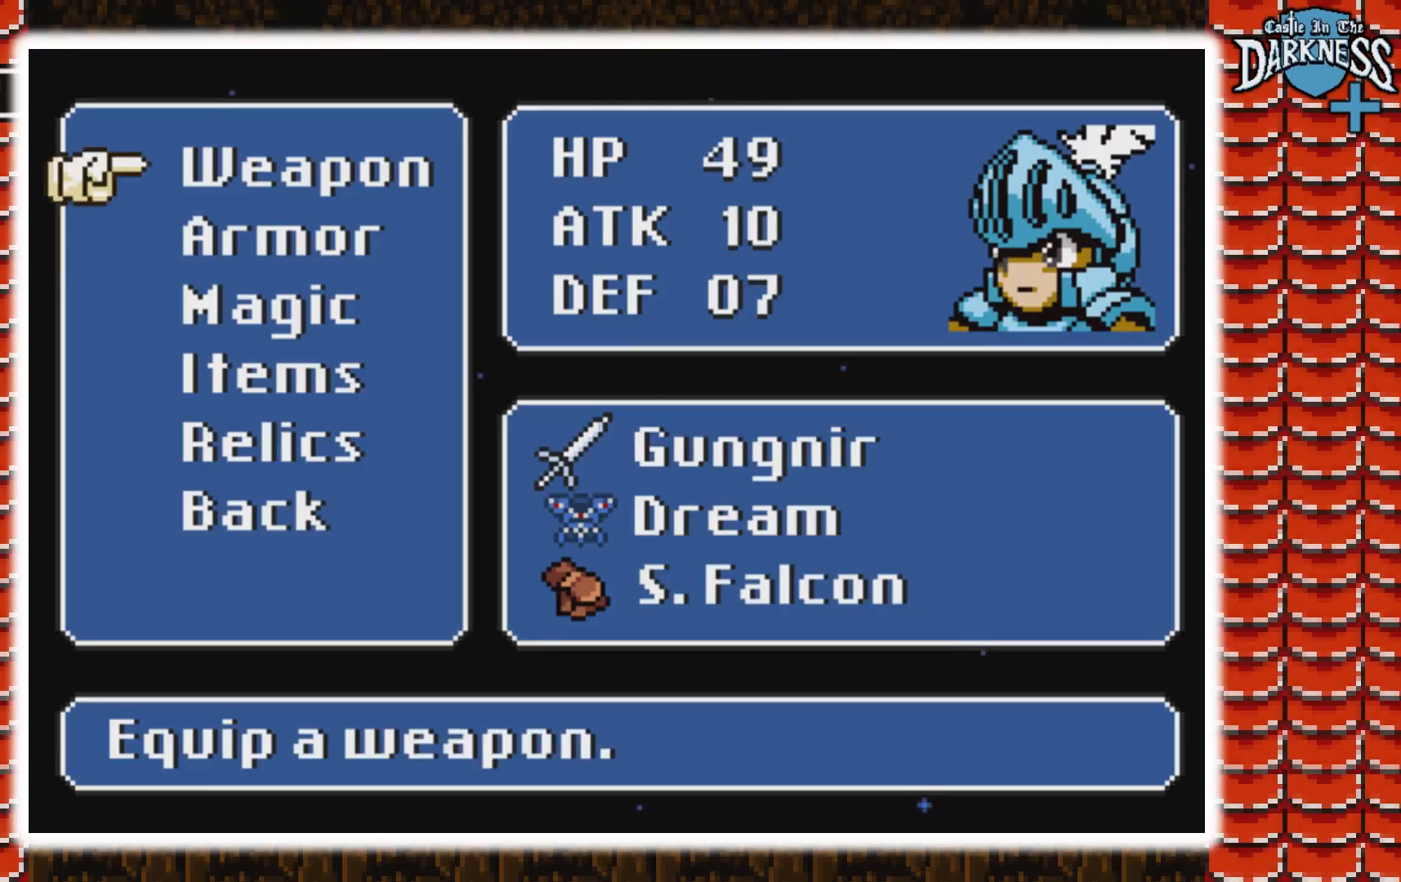
{"buttons": [], "events": [[167, "DPAD_DOWN", "up"]]}
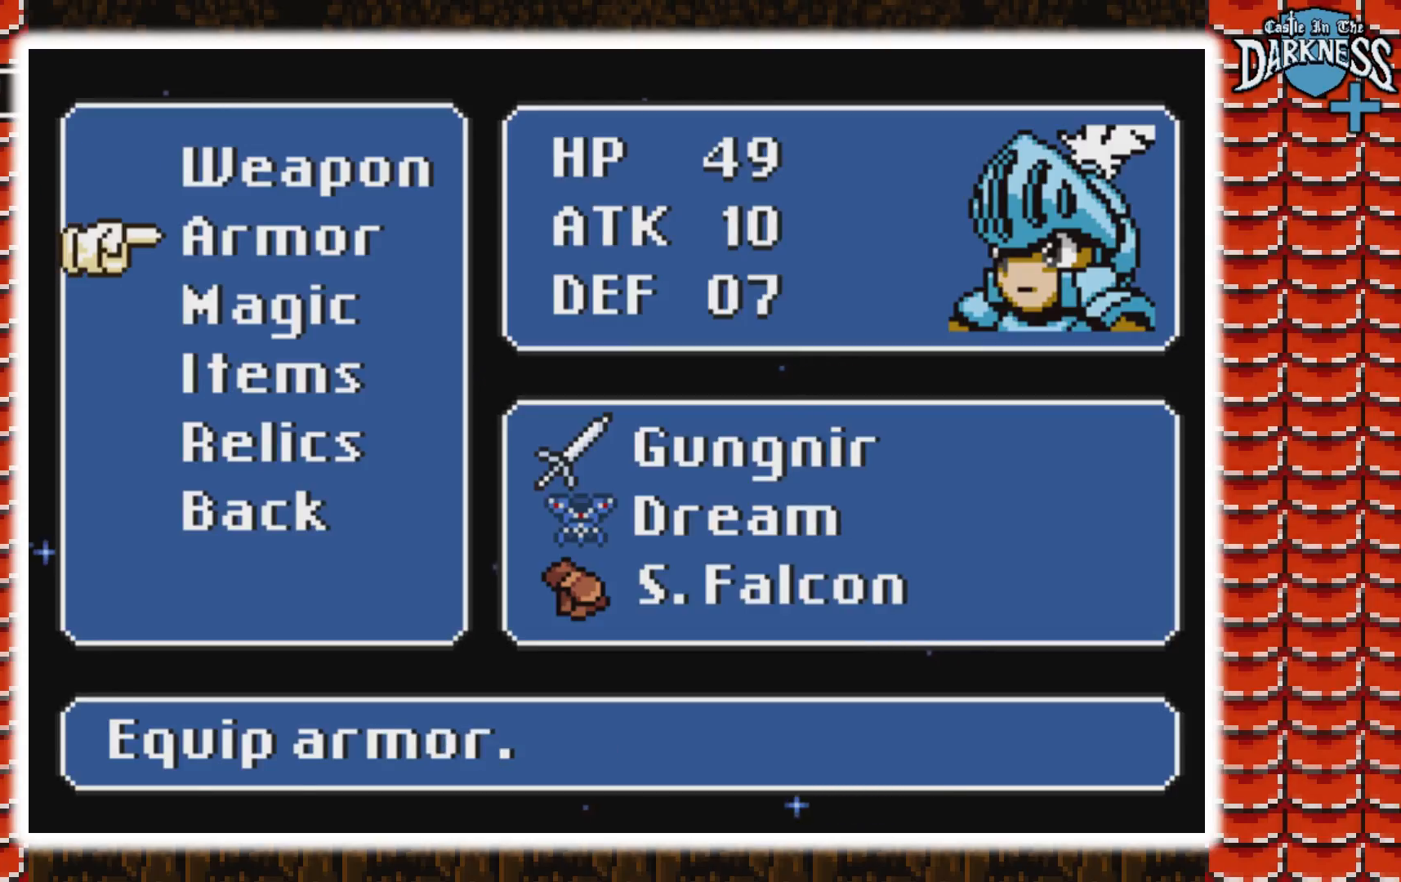
{"buttons": [], "events": [[167, "DPAD_UP", "down"], [267, "DPAD_UP", "up"], [300, "B", "down"], [433, "B", "up"]]}
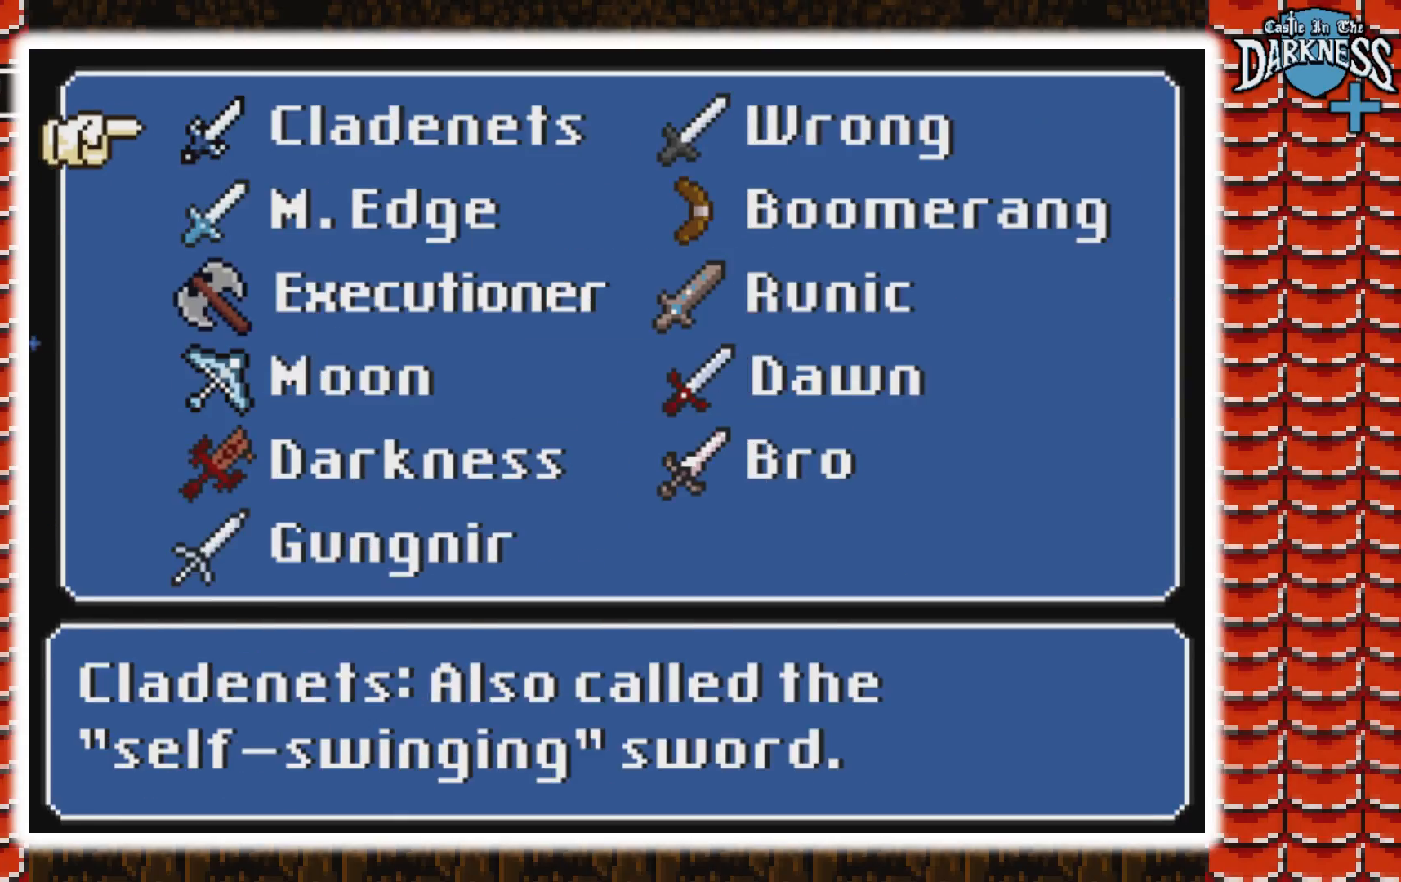
{"buttons": [], "events": []}
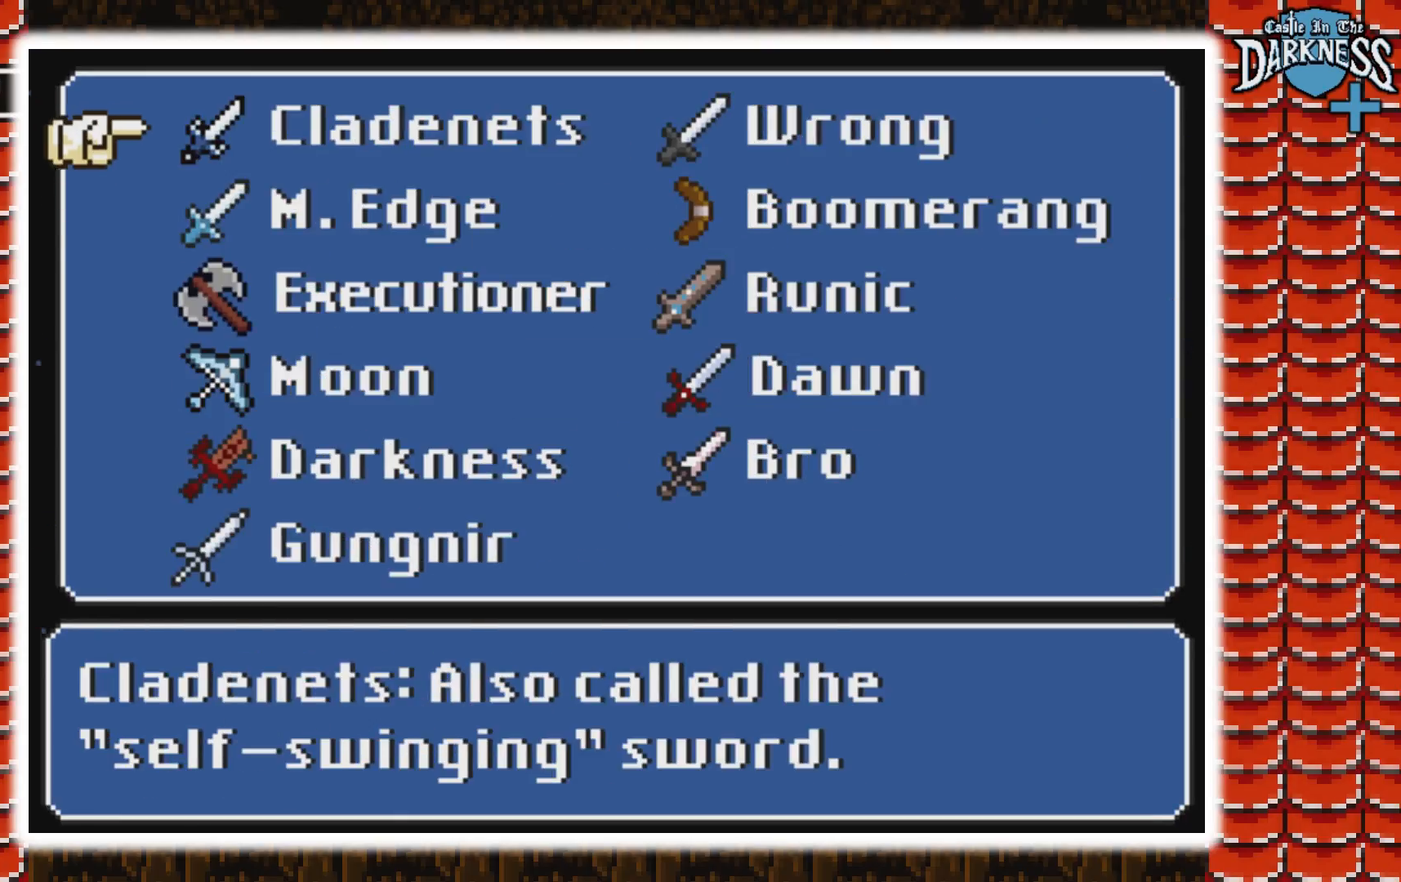
{"buttons": [], "events": [[33, "DPAD_DOWN", "down"], [200, "DPAD_DOWN", "up"]]}